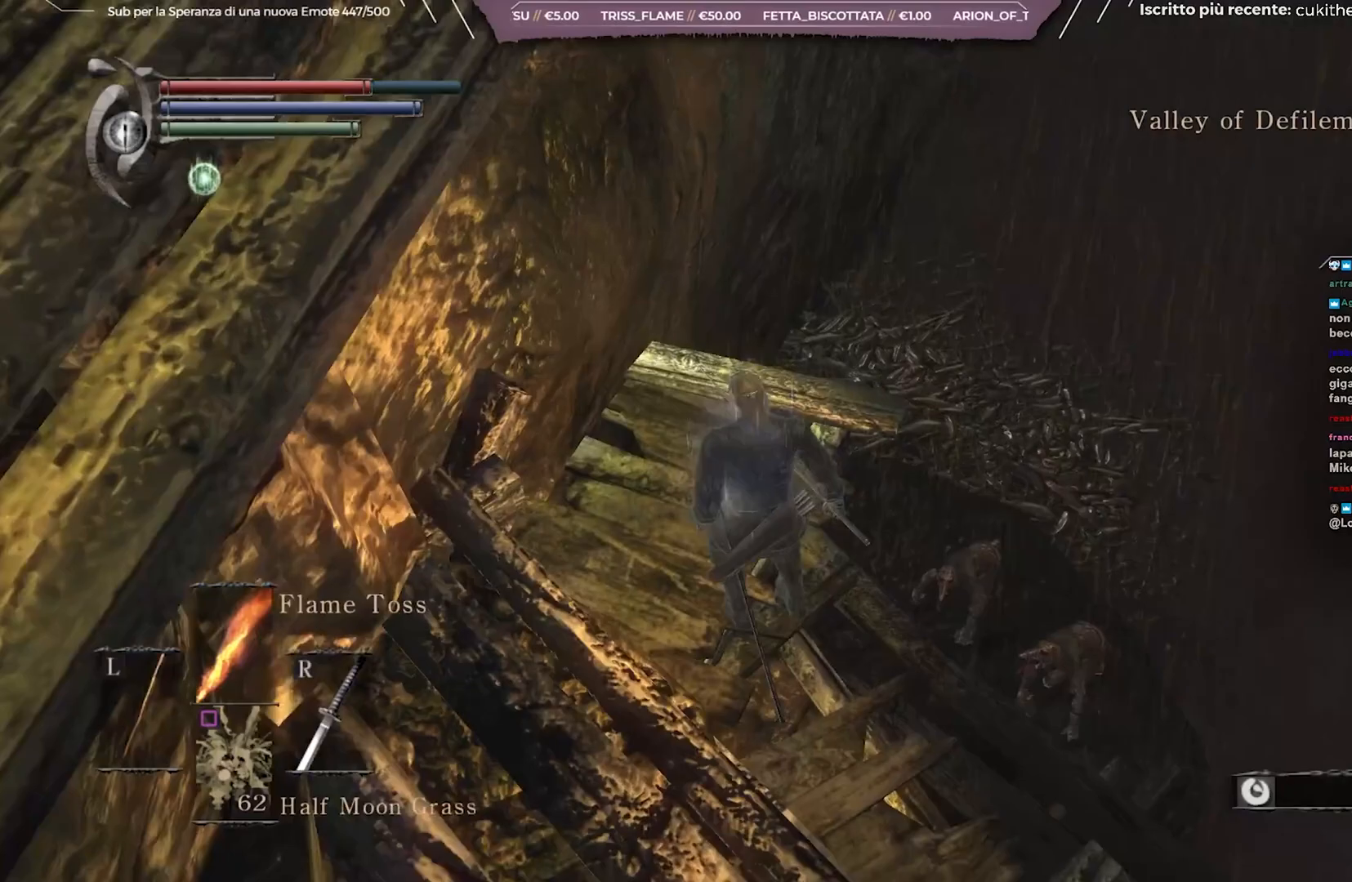
Gameplay with a controller (Xbox layout); each line is a JSON object with the inputs held at the frame after it. "events" lists button and stick changes between this image and that frame as [ms after this image, input, new state], when the widget could be followed in between.
{"buttons": [], "left_stick": "up-right", "right_stick": "left", "events": [[217, "B", "down"], [267, "B", "up"], [283, "left_stick", "up-right"], [483, "right_stick", "left"]]}
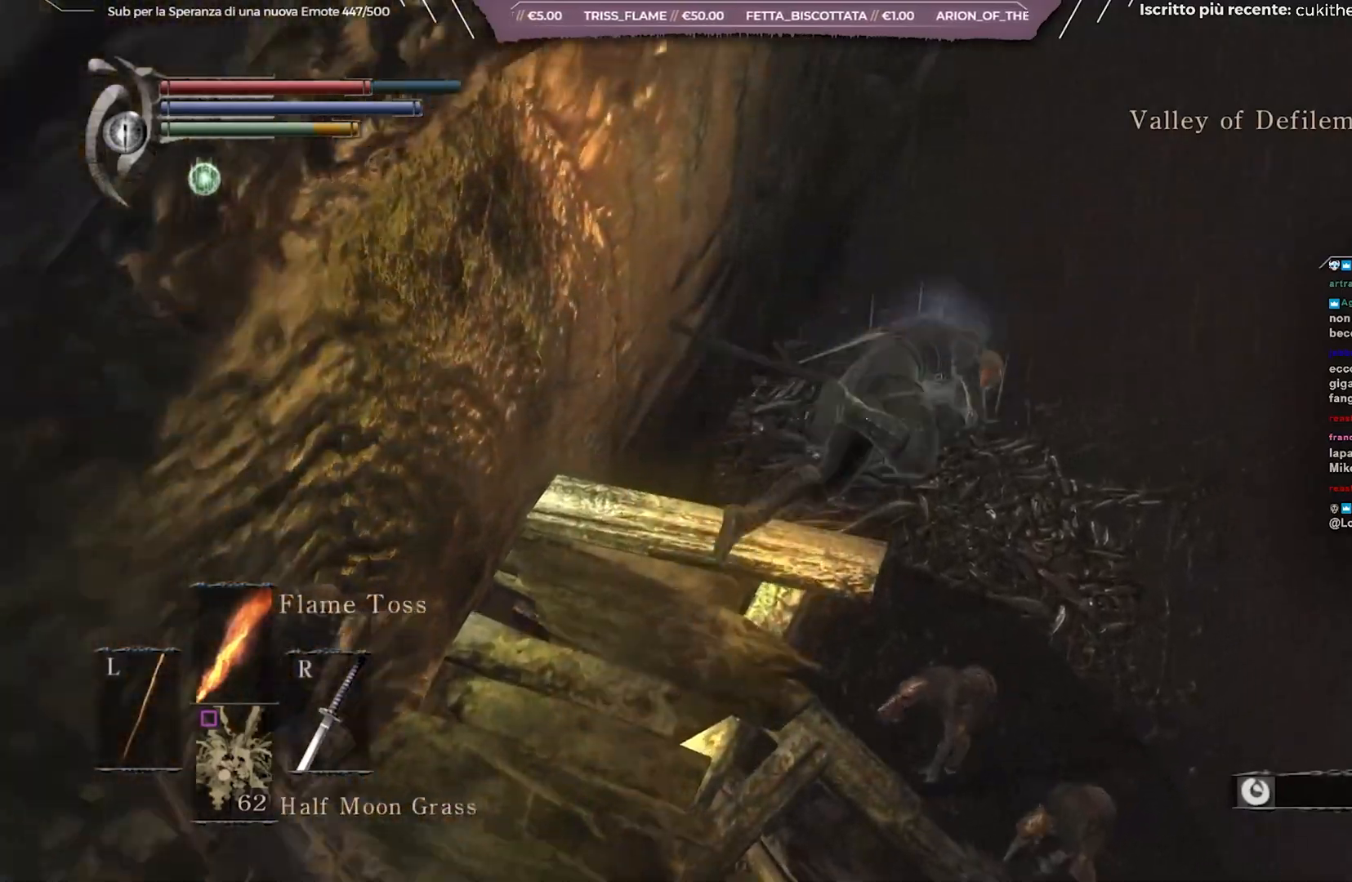
{"buttons": [], "left_stick": "down-left", "right_stick": "left", "events": [[33, "left_stick", "center"], [83, "left_stick", "left"], [300, "left_stick", "down-left"]]}
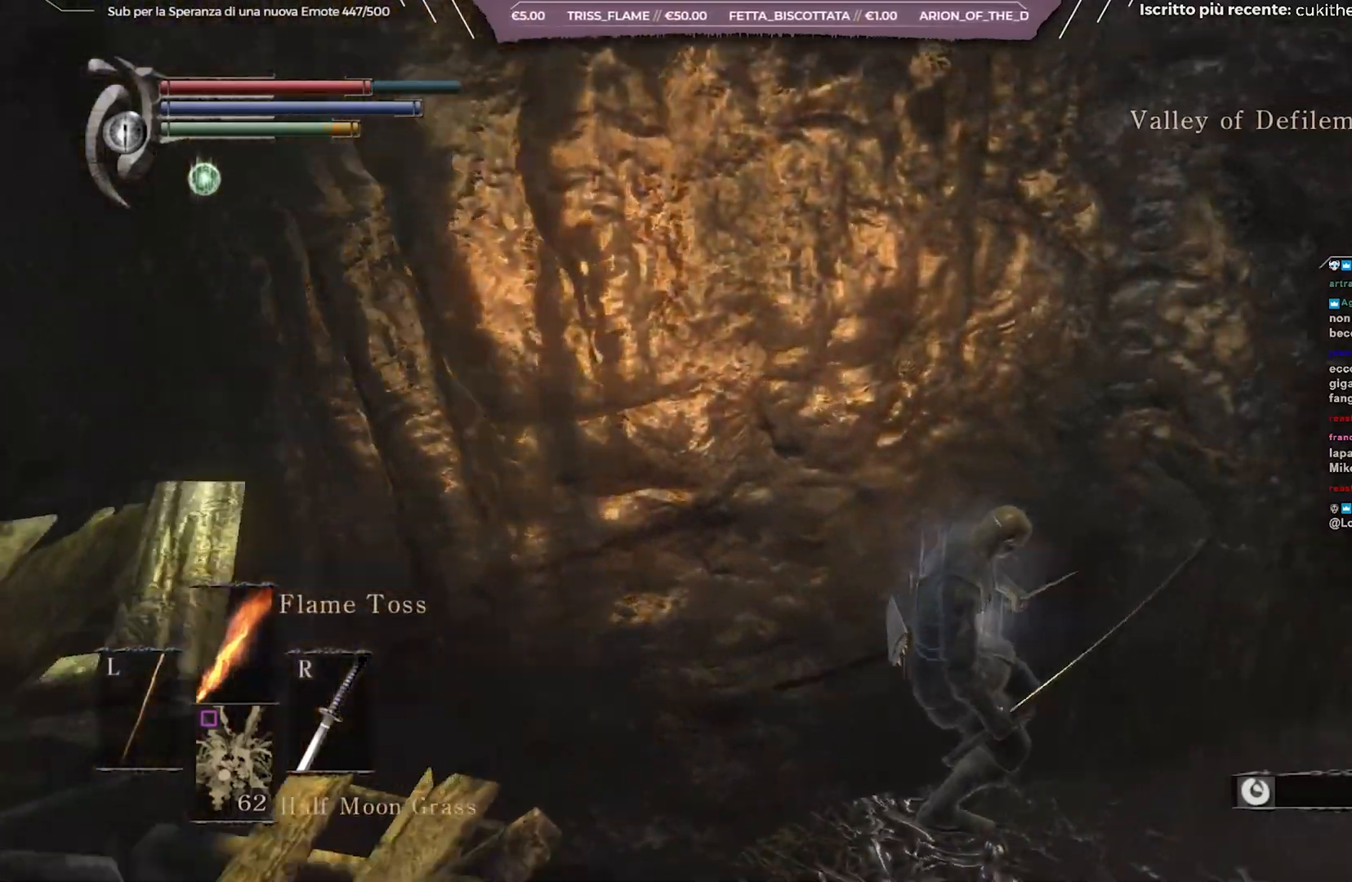
{"buttons": ["R1"], "left_stick": "up-left", "right_stick": "center", "events": [[233, "left_stick", "left"], [333, "right_stick", "center"], [367, "left_stick", "up-left"], [467, "R1", "down"]]}
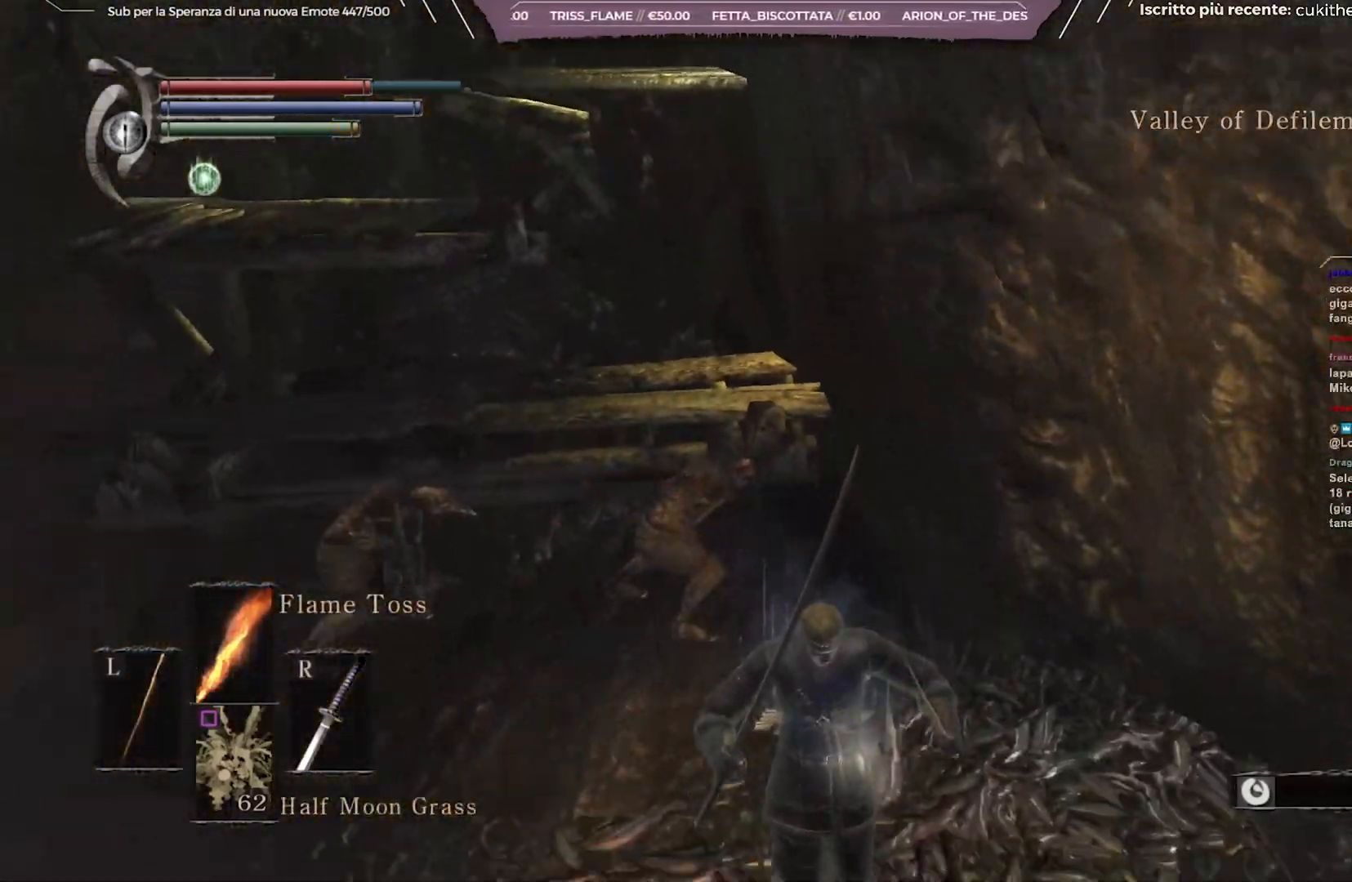
{"buttons": ["R1"], "left_stick": "up-left", "right_stick": "left", "events": [[50, "R1", "up"], [133, "R1", "down"], [200, "R1", "up"], [333, "right_stick", "left"], [467, "R1", "down"]]}
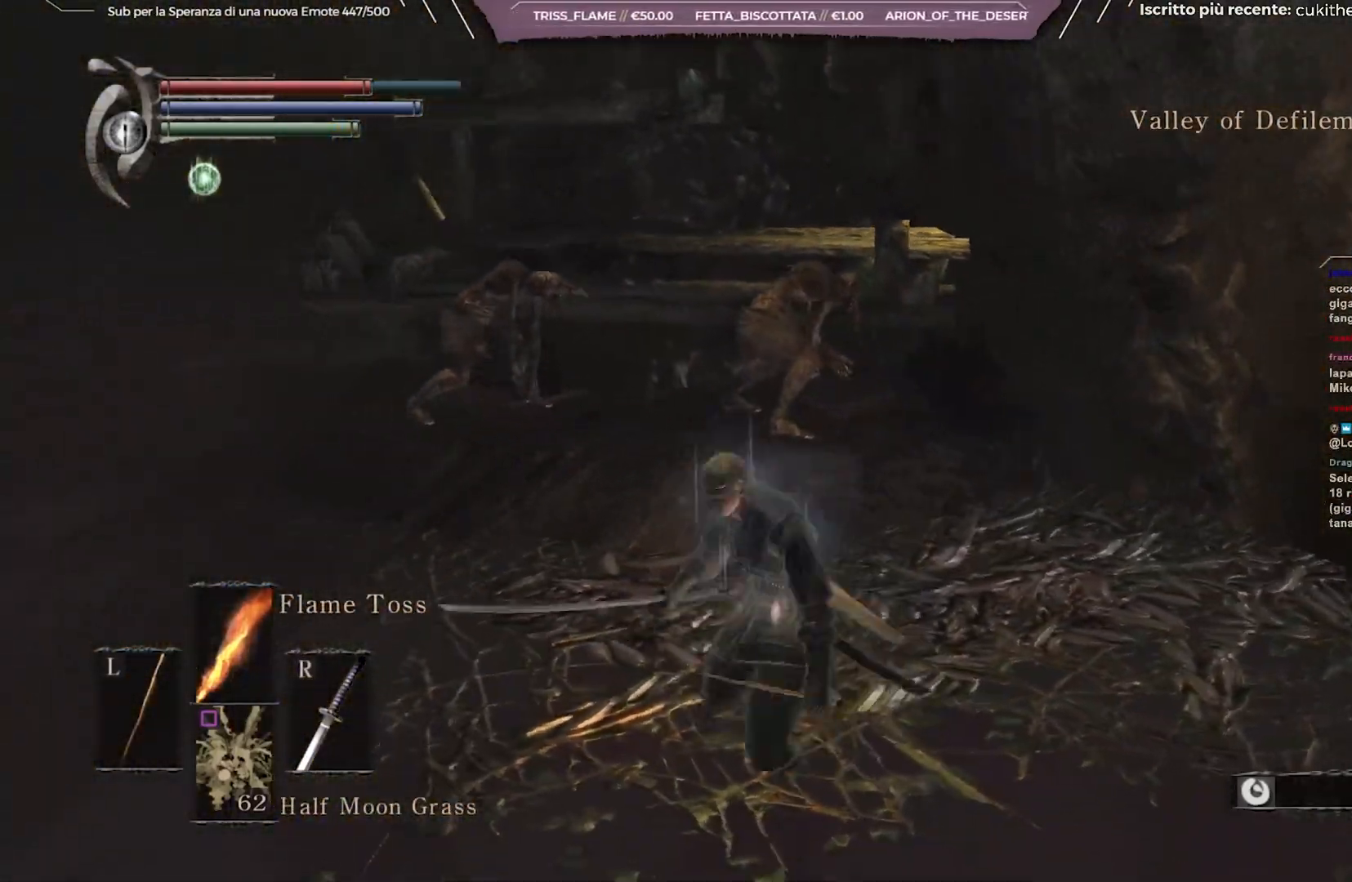
{"buttons": ["R1"], "left_stick": "up", "right_stick": "center", "events": [[17, "right_stick", "center"], [83, "R1", "up"], [100, "left_stick", "up"], [150, "R1", "down"], [217, "R1", "up"], [283, "R1", "down"], [350, "R1", "up"], [433, "R1", "down"]]}
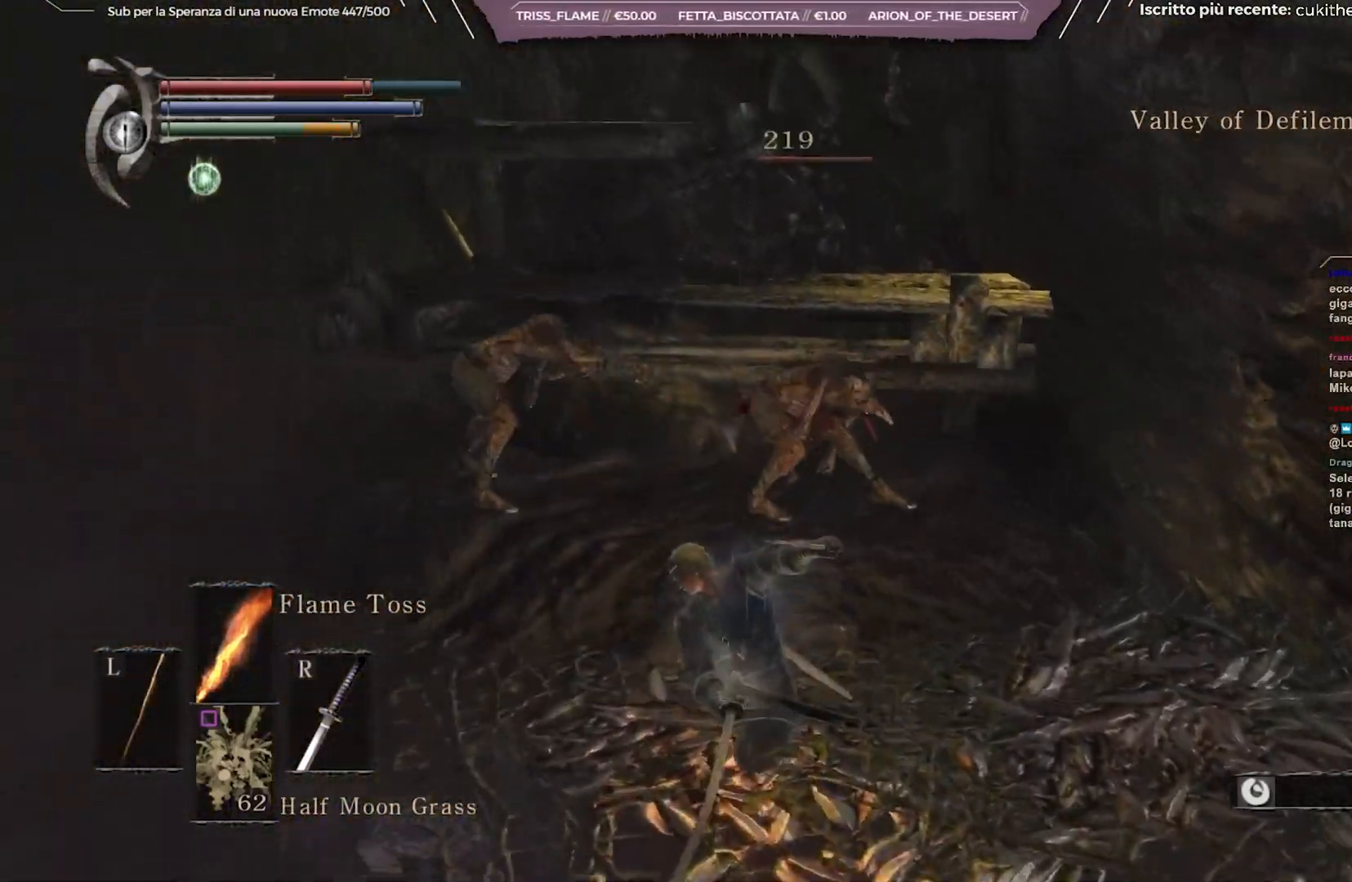
{"buttons": [], "left_stick": "up-left", "right_stick": "center", "events": [[33, "R1", "up"], [83, "left_stick", "up-left"], [217, "R1", "down"], [283, "R1", "up"], [333, "R1", "down"], [450, "R1", "up"]]}
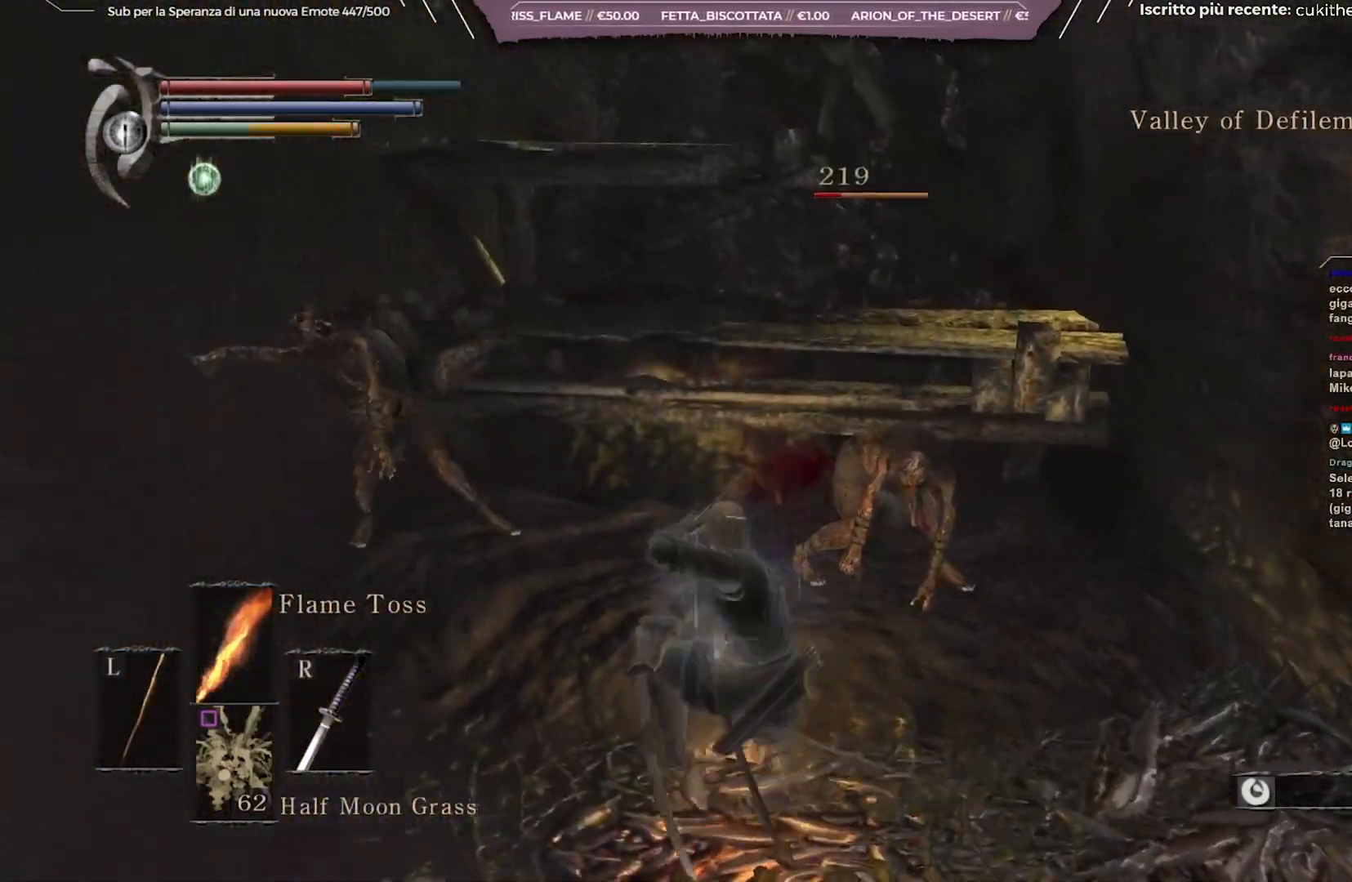
{"buttons": [], "left_stick": "right", "right_stick": "center", "events": [[33, "R1", "down"], [67, "R1", "up"], [83, "R1", "down"], [100, "R1", "up"], [117, "left_stick", "up"], [200, "R1", "down"], [300, "R1", "up"], [383, "left_stick", "up-right"], [417, "R1", "down"], [450, "R1", "up"], [483, "left_stick", "right"]]}
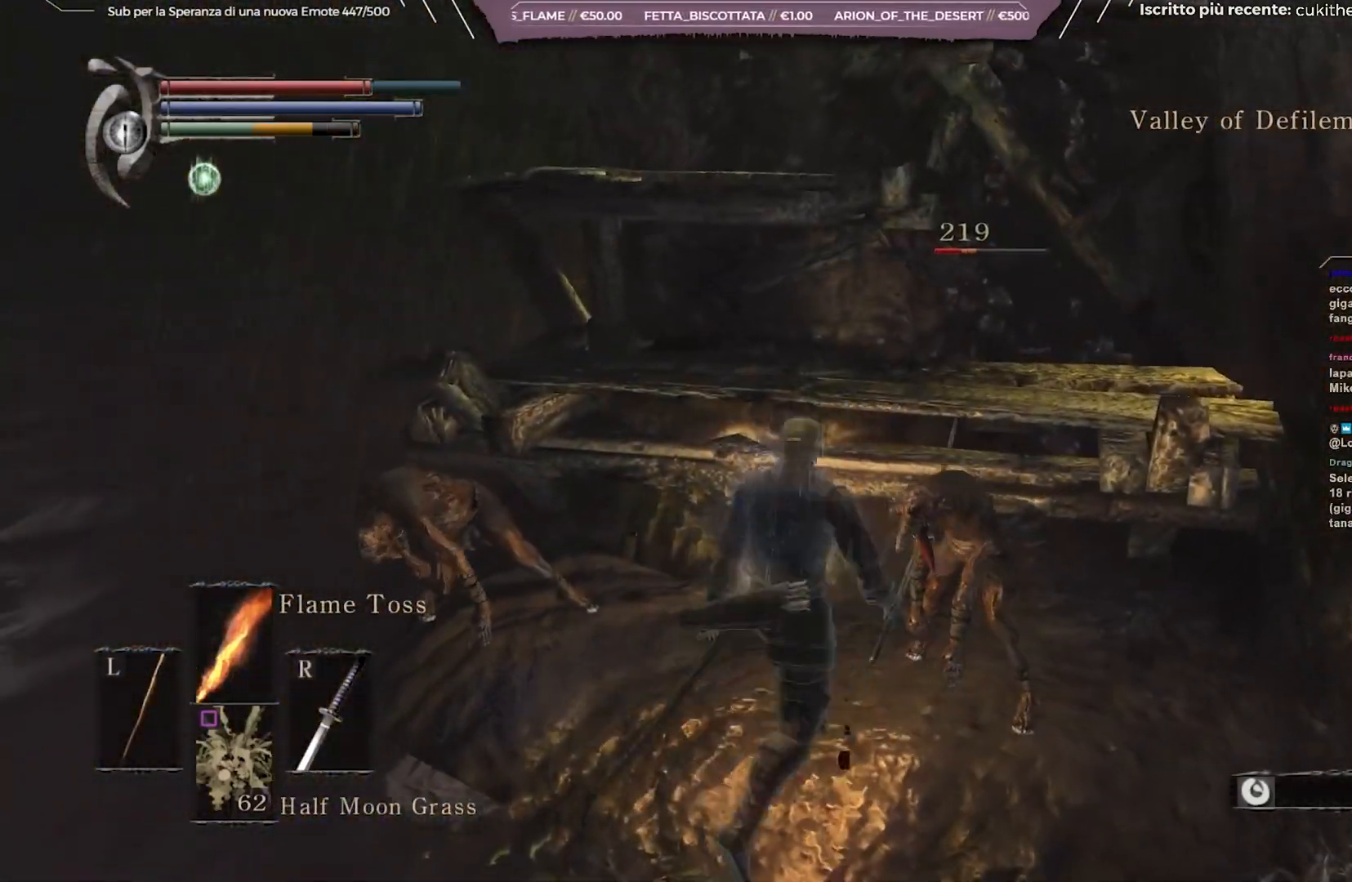
{"buttons": [], "left_stick": "up", "right_stick": "left", "events": [[150, "left_stick", "up"], [167, "R1", "down"], [267, "R1", "up"], [417, "right_stick", "left"]]}
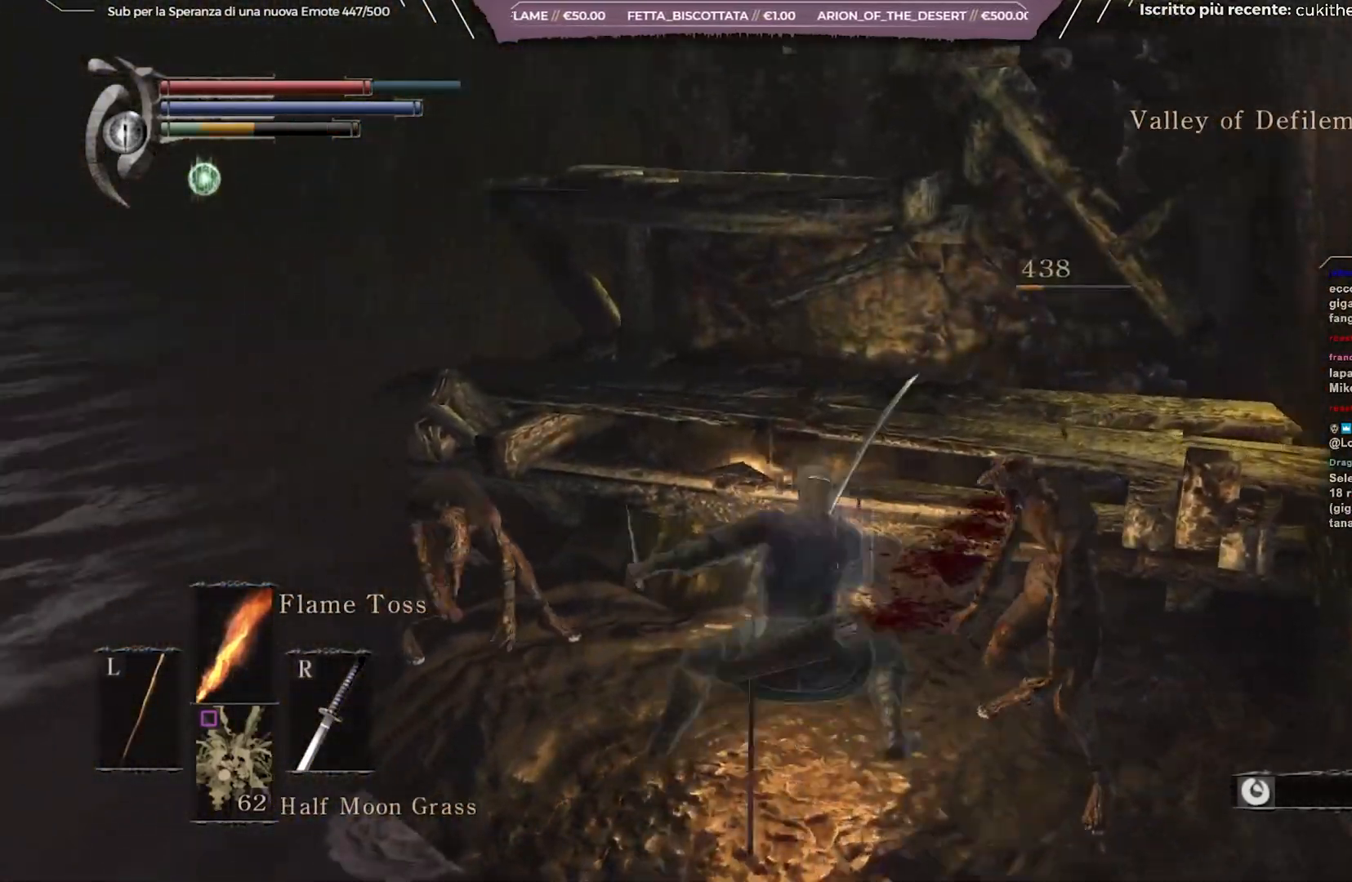
{"buttons": [], "left_stick": "down-right", "right_stick": "center", "events": [[17, "left_stick", "up-right"], [100, "right_stick", "center"], [117, "left_stick", "center"], [167, "left_stick", "down"], [283, "right_stick", "left"], [433, "right_stick", "center"], [450, "left_stick", "down-right"]]}
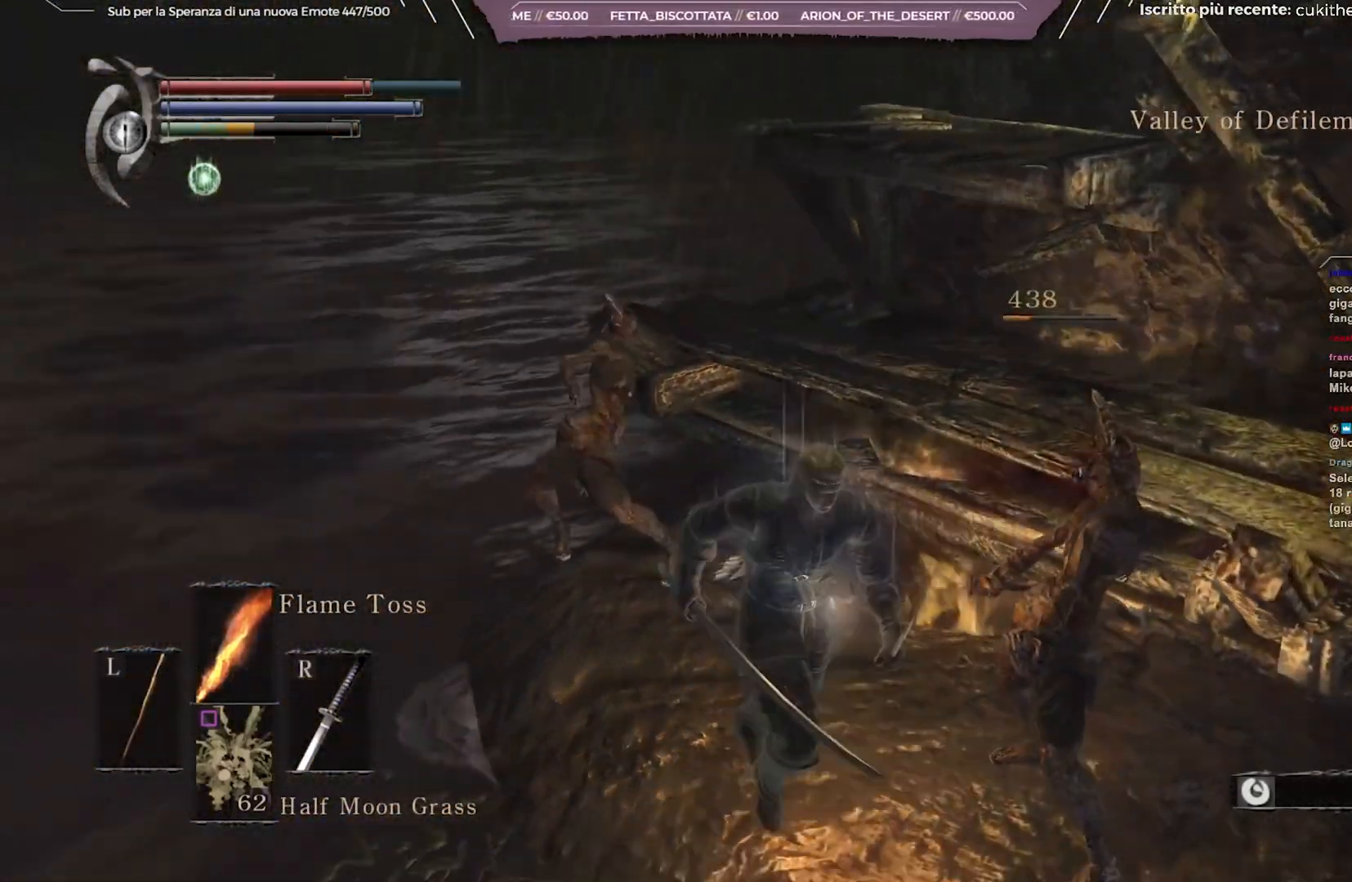
{"buttons": [], "left_stick": "down", "right_stick": "center", "events": [[450, "left_stick", "down"]]}
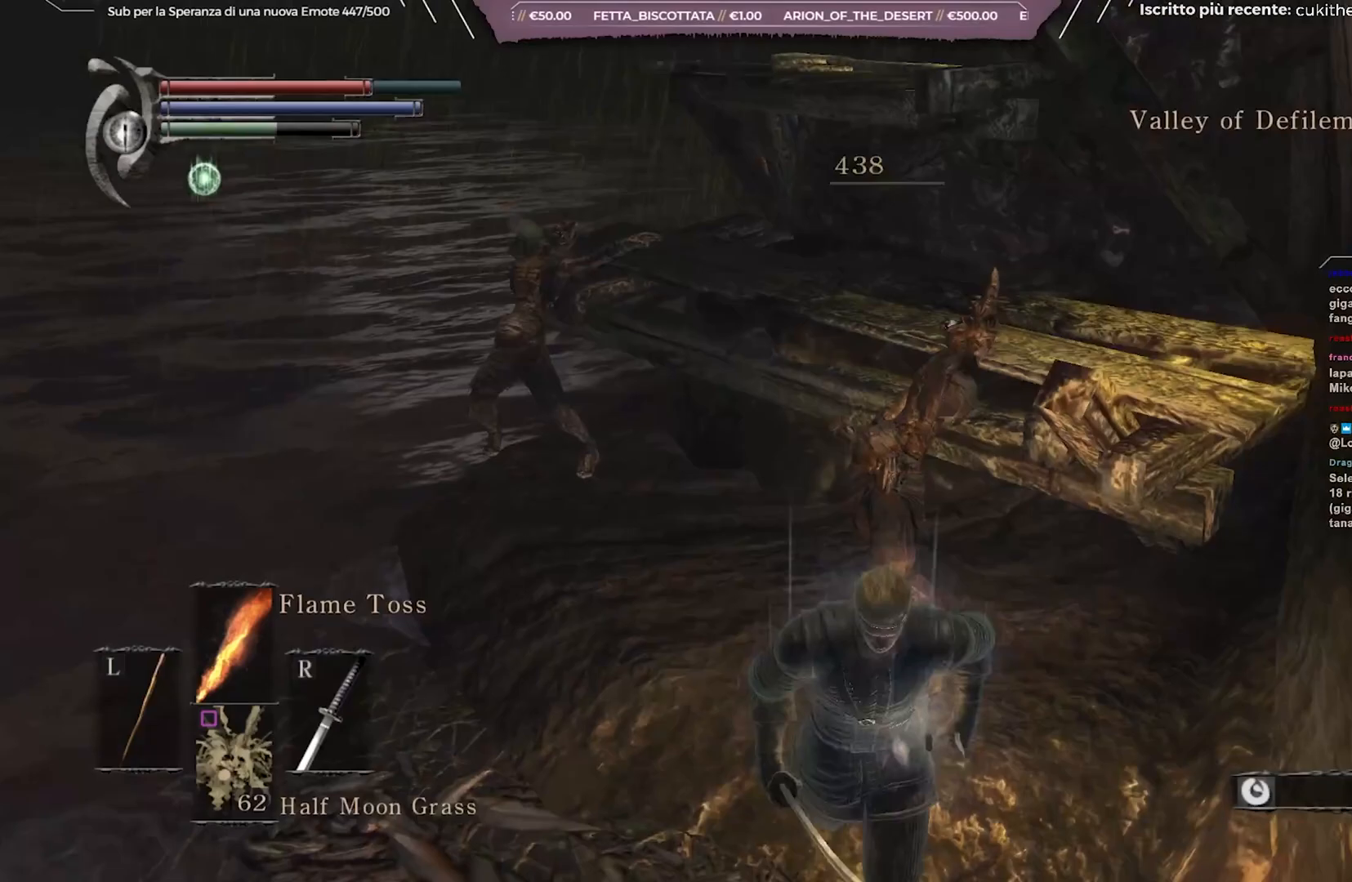
{"buttons": ["R1"], "left_stick": "up", "right_stick": "center", "events": [[17, "left_stick", "down-left"], [200, "left_stick", "up-left"], [317, "left_stick", "up"], [333, "R1", "down"], [417, "R1", "up"], [483, "R1", "down"]]}
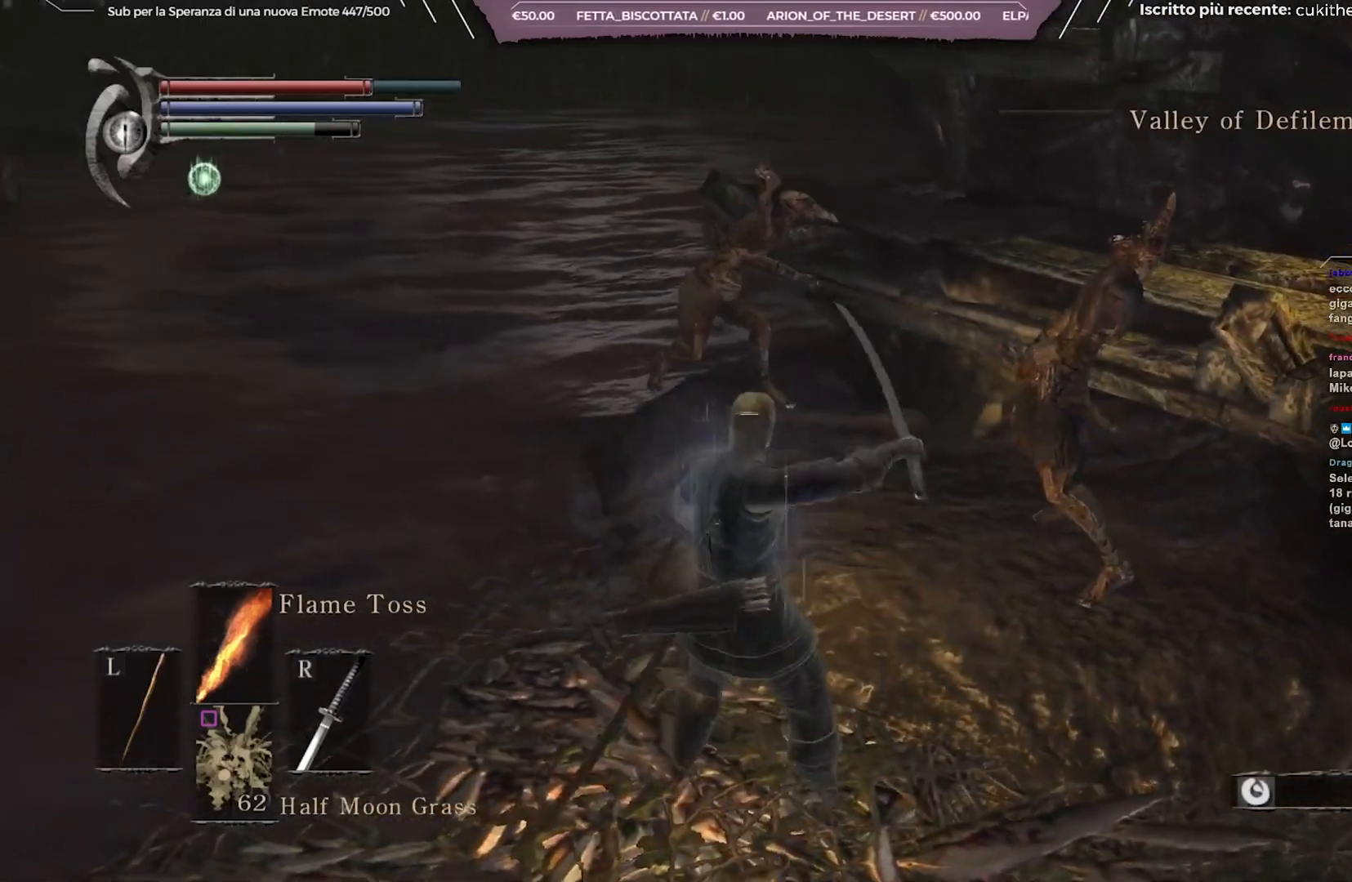
{"buttons": ["R1"], "left_stick": "up", "right_stick": "center", "events": [[83, "R1", "up"], [167, "R1", "down"], [250, "R1", "up"], [317, "R1", "down"], [400, "R1", "up"], [467, "R1", "down"]]}
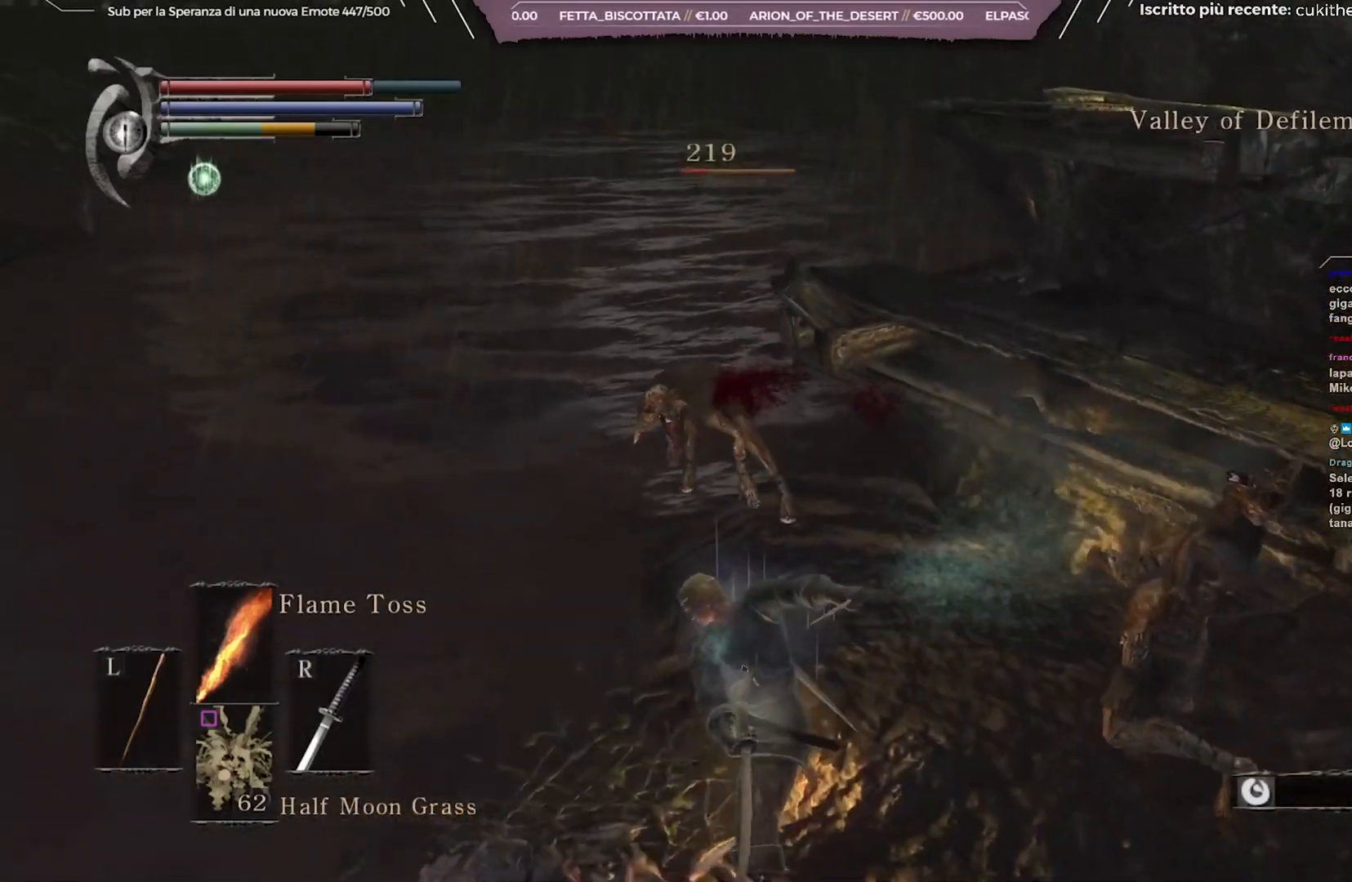
{"buttons": [], "left_stick": "up", "right_stick": "left", "events": [[33, "R1", "up"], [117, "R1", "down"], [217, "R1", "up"], [283, "right_stick", "left"], [317, "R1", "down"], [367, "R1", "up"], [383, "R1", "down"], [400, "R1", "up"]]}
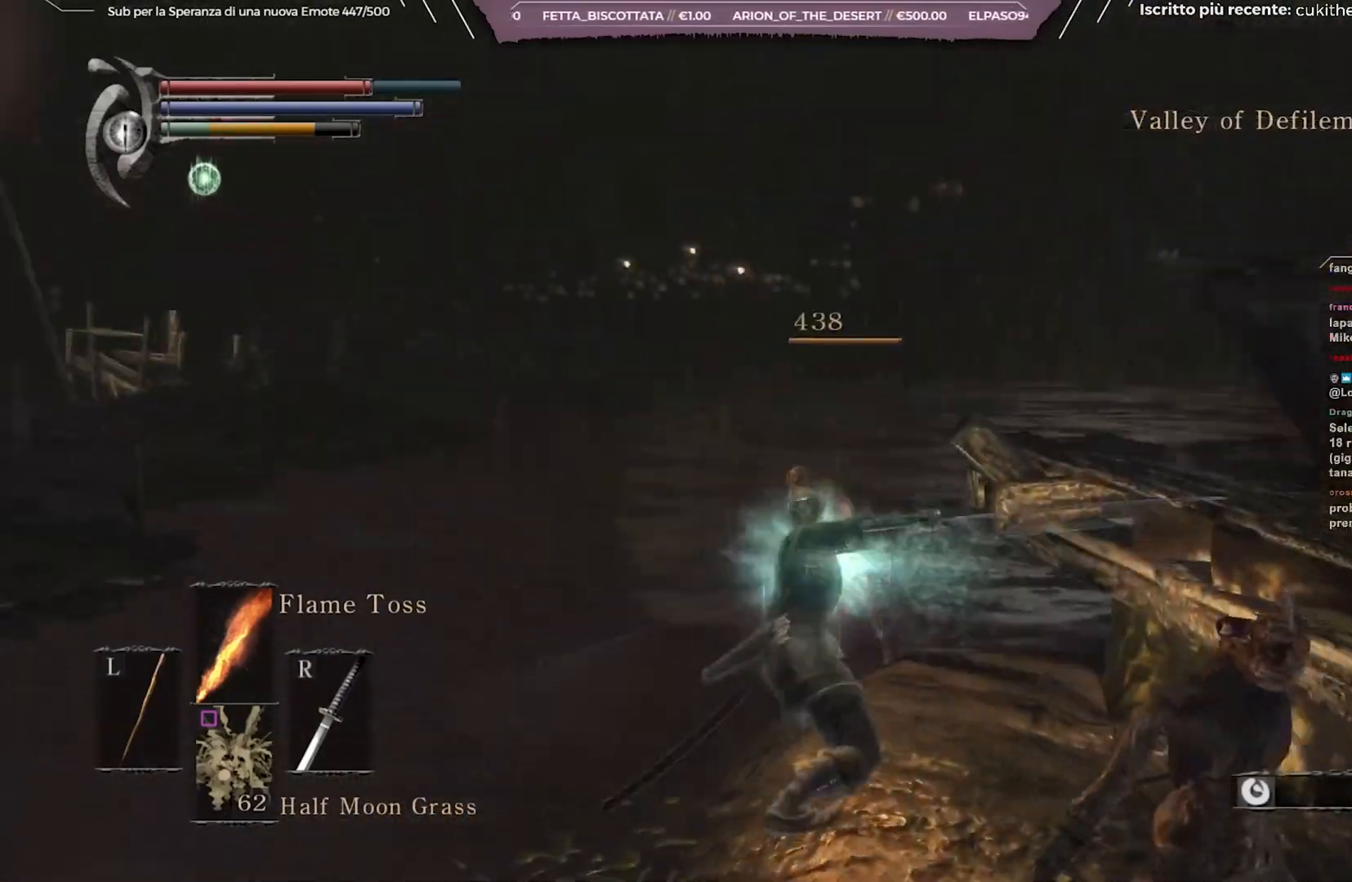
{"buttons": [], "left_stick": "down", "right_stick": "center", "events": [[83, "left_stick", "center"], [117, "right_stick", "center"], [250, "left_stick", "down"]]}
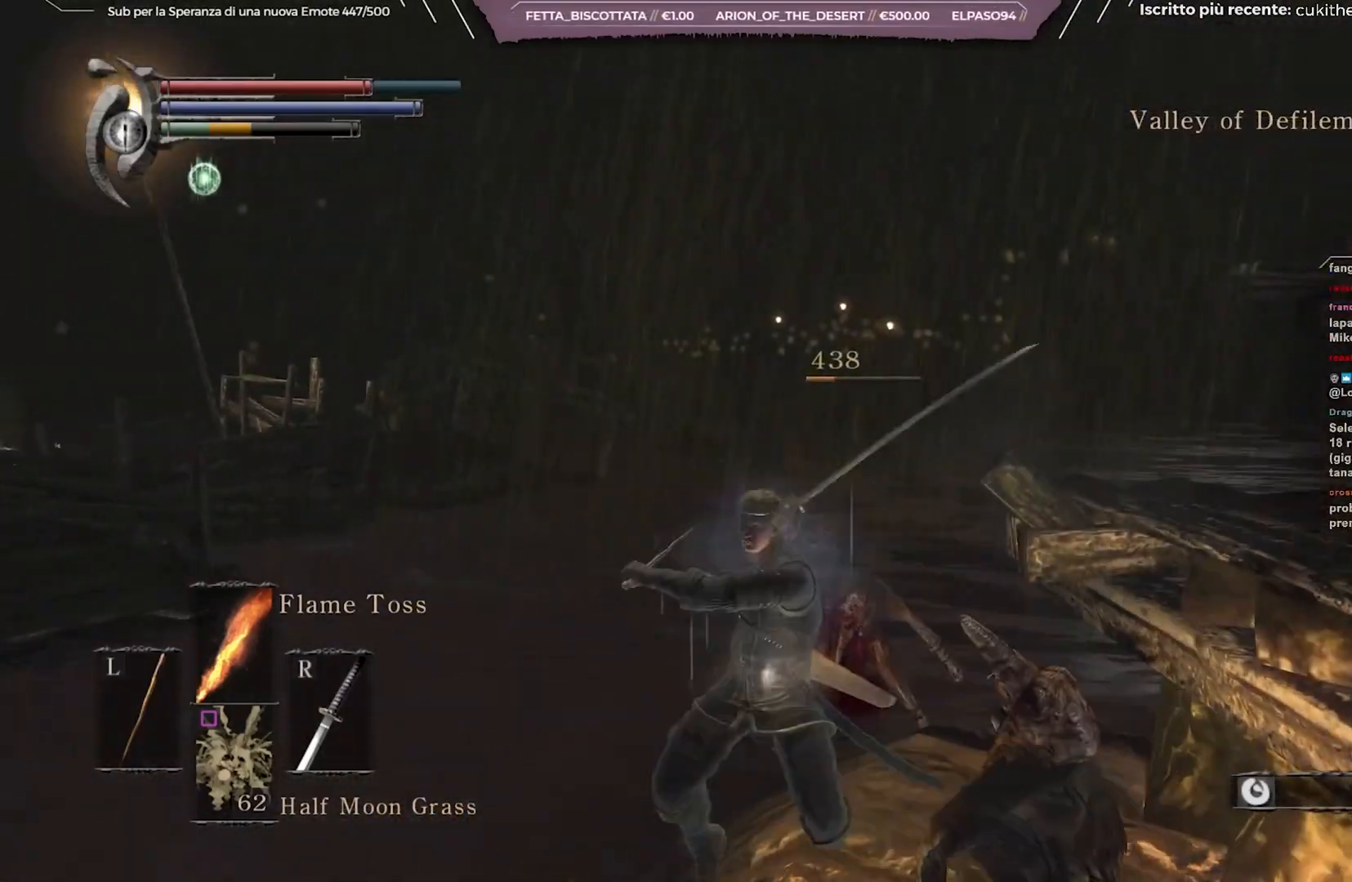
{"buttons": [], "left_stick": "down-left", "right_stick": "center", "events": [[217, "right_stick", "left"], [333, "left_stick", "down-left"], [383, "right_stick", "center"]]}
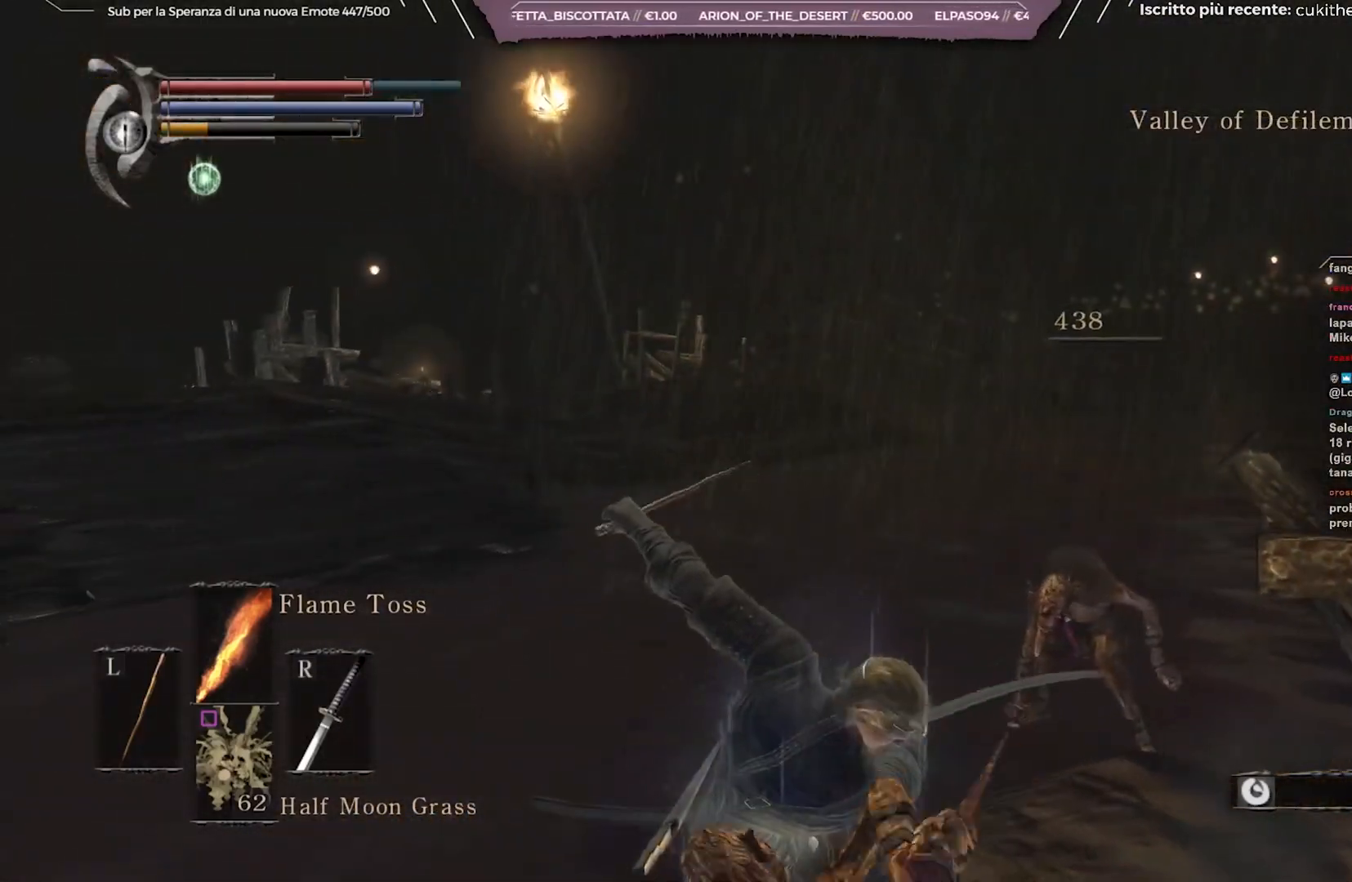
{"buttons": [], "left_stick": "down-left", "right_stick": "center", "events": [[150, "right_stick", "left"], [350, "right_stick", "center"]]}
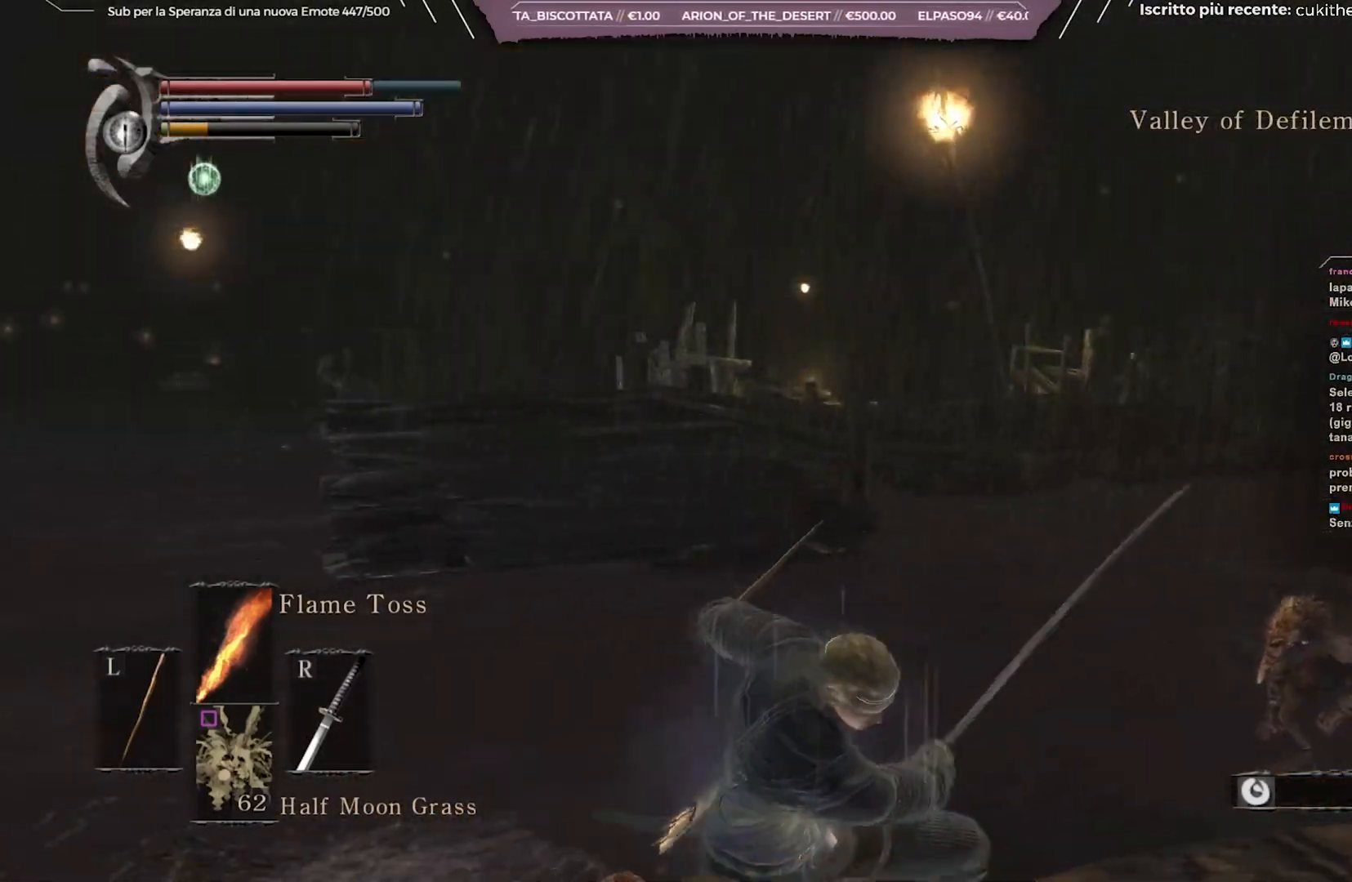
{"buttons": [], "left_stick": "down-left", "right_stick": "center", "events": [[17, "right_stick", "left"], [200, "right_stick", "center"]]}
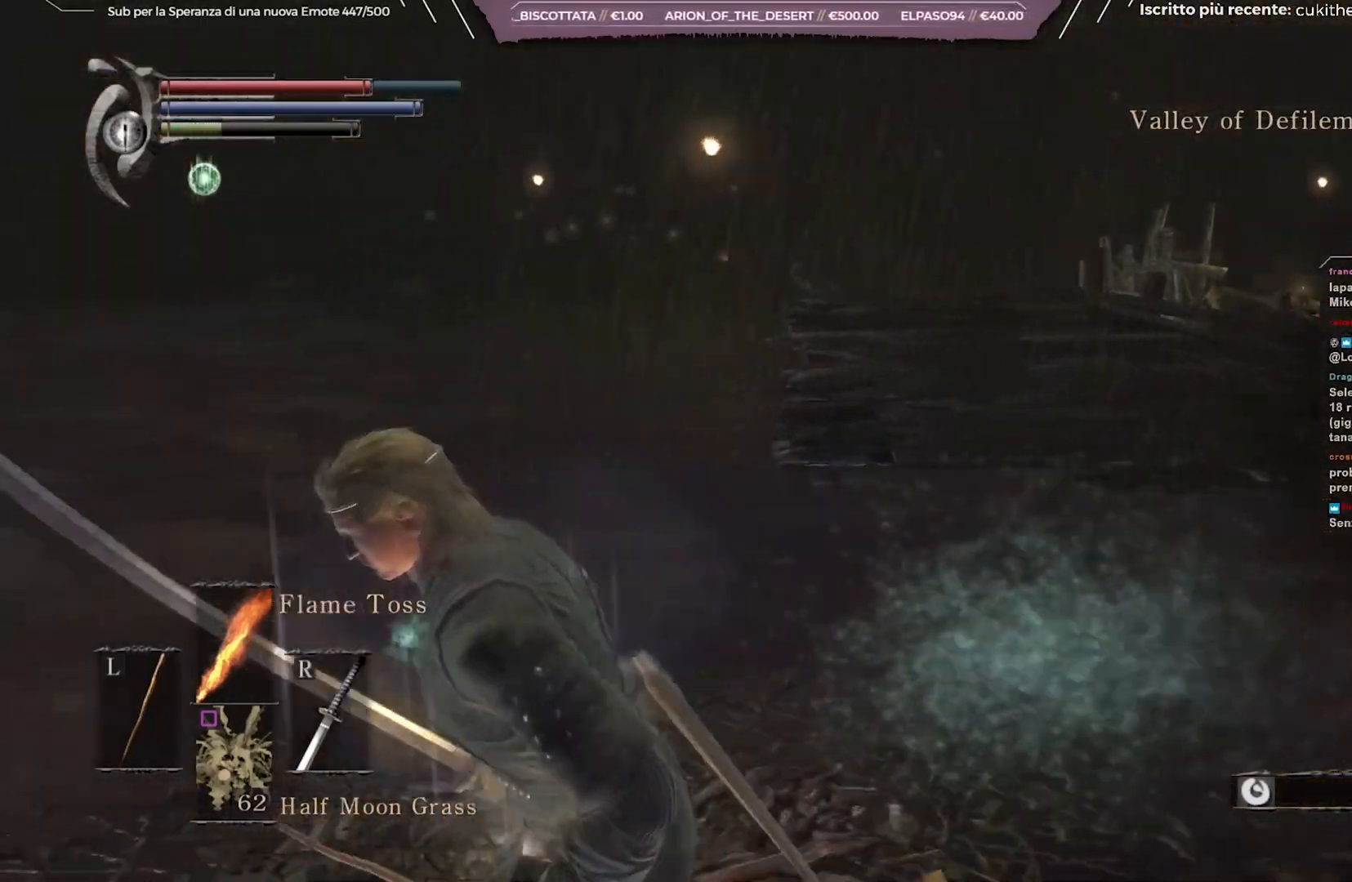
{"buttons": [], "left_stick": "down-right", "right_stick": "center", "events": [[33, "left_stick", "center"], [483, "left_stick", "down-right"]]}
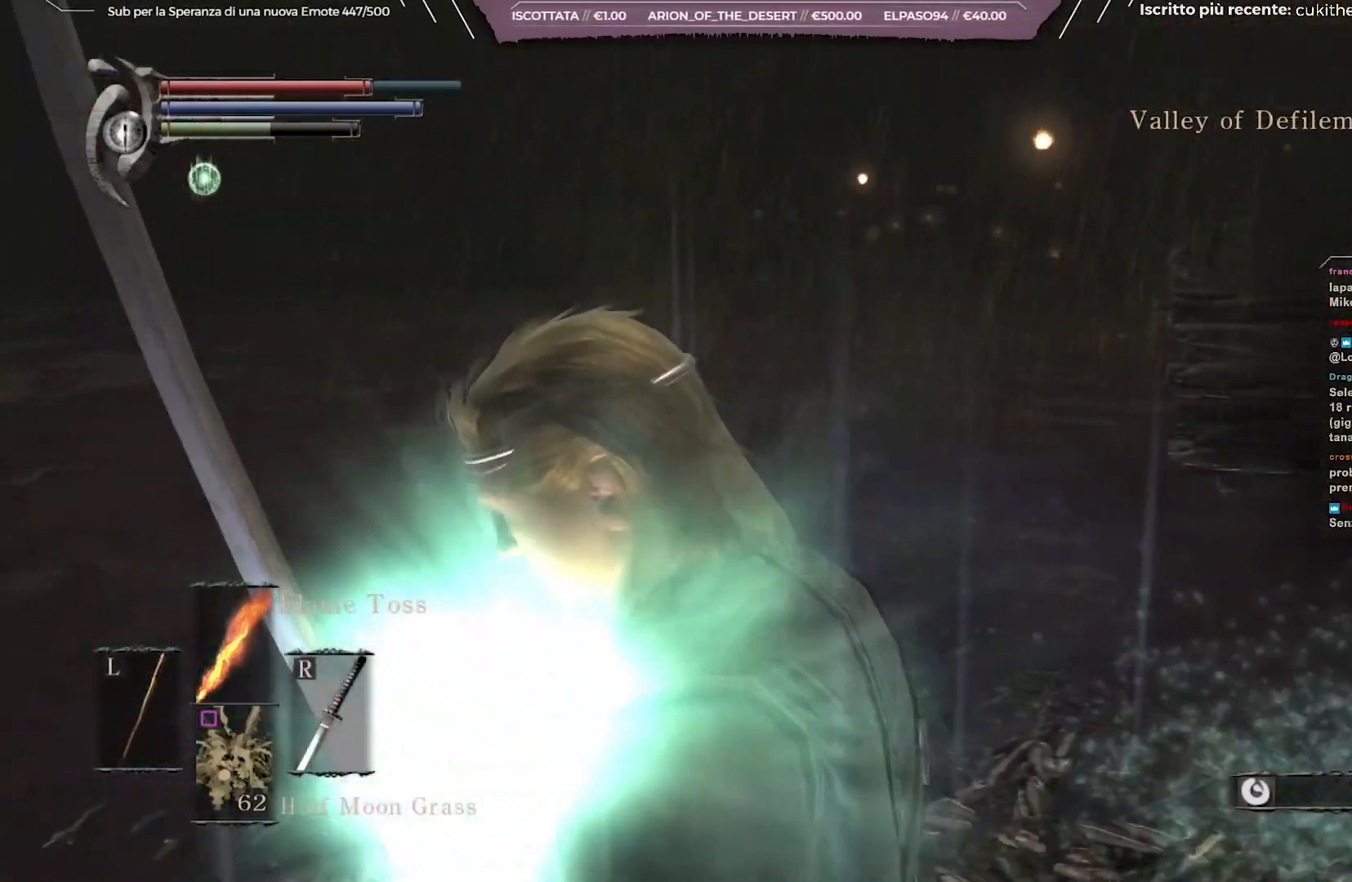
{"buttons": ["B"], "left_stick": "right", "right_stick": "center", "events": [[267, "B", "down"], [483, "left_stick", "right"]]}
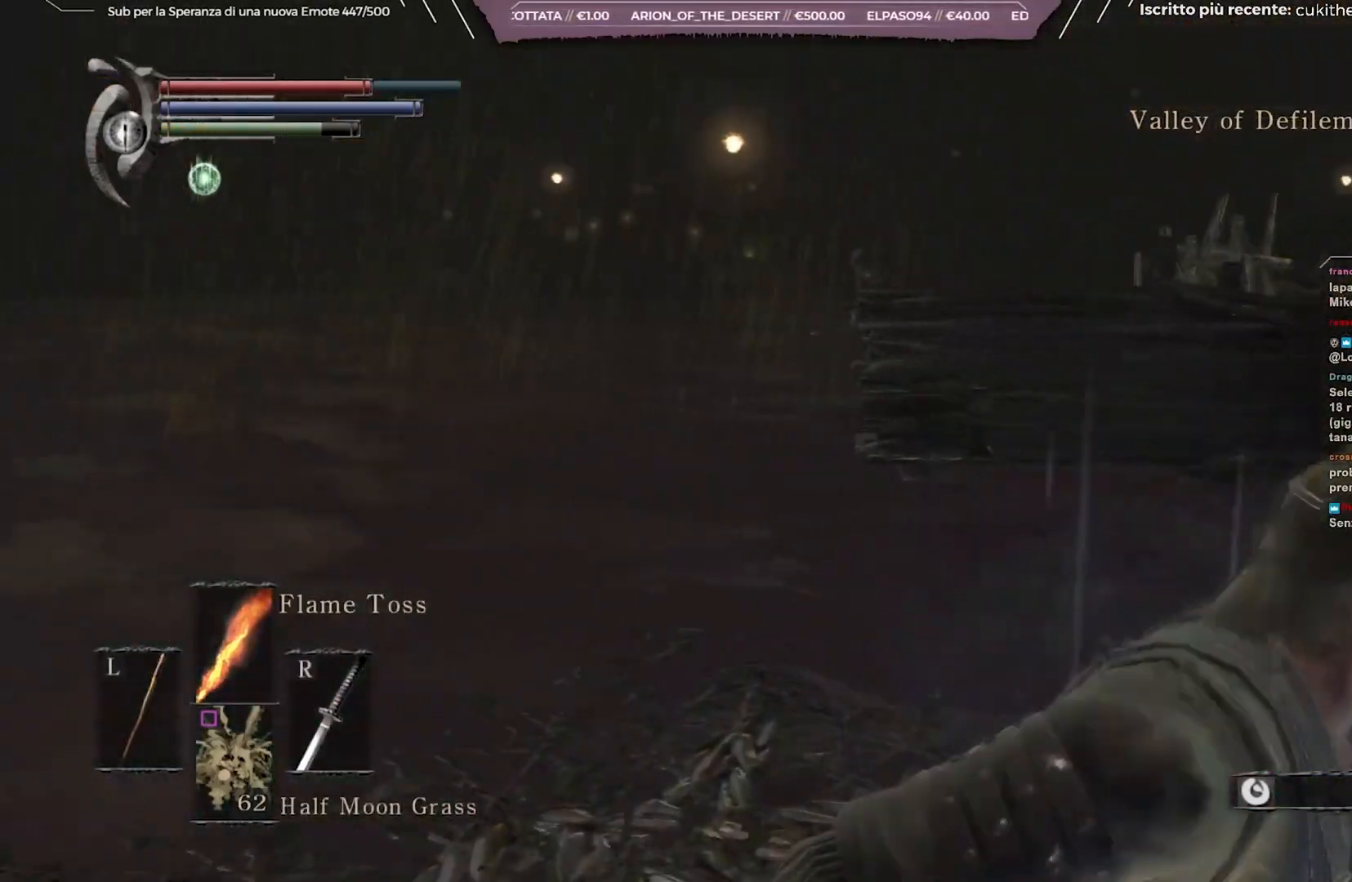
{"buttons": ["B"], "left_stick": "up", "right_stick": "center", "events": [[33, "right_stick", "down-right"], [133, "left_stick", "up-right"], [167, "right_stick", "center"], [383, "left_stick", "up"]]}
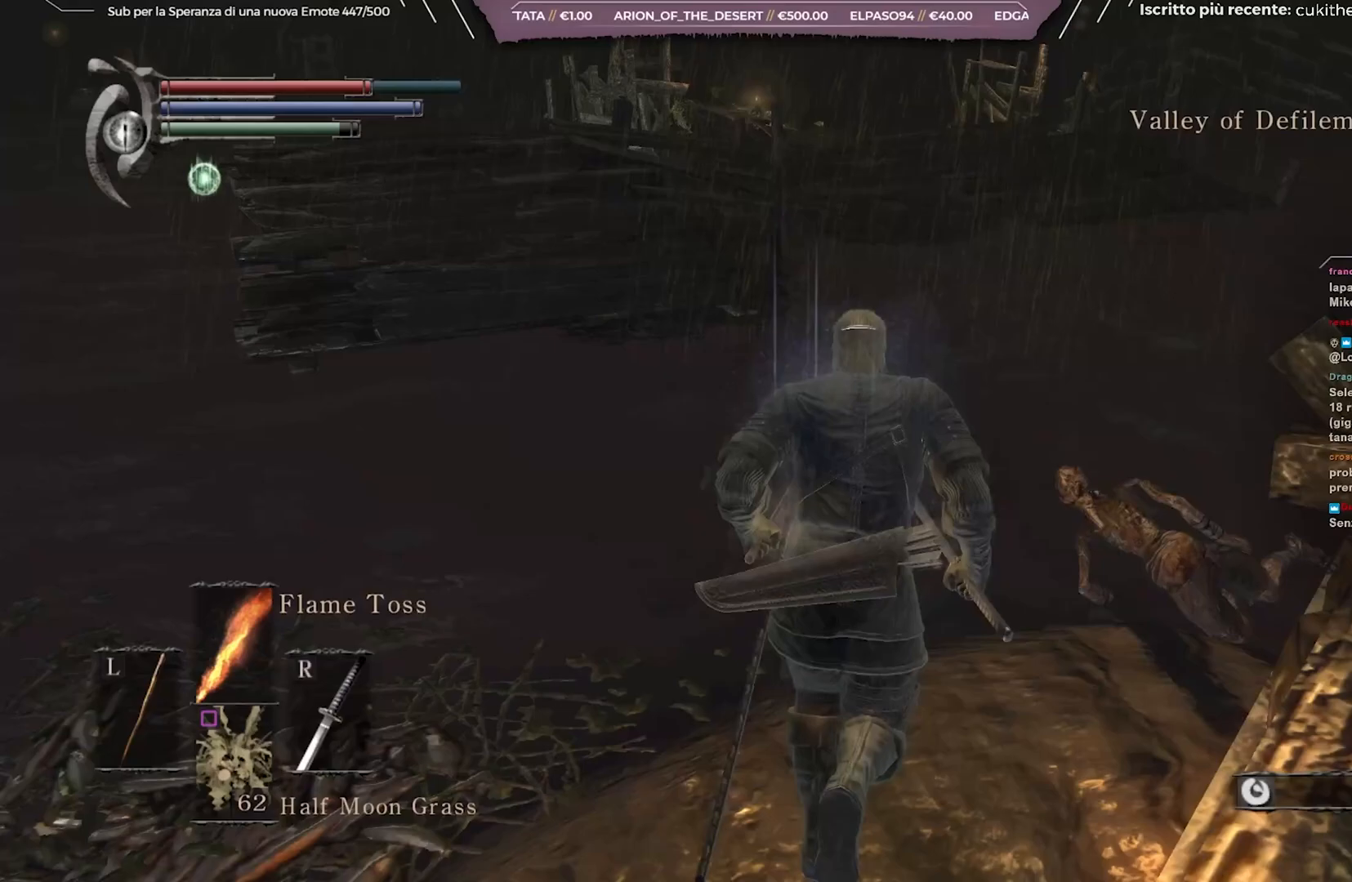
{"buttons": ["B"], "left_stick": "up", "right_stick": "center", "events": []}
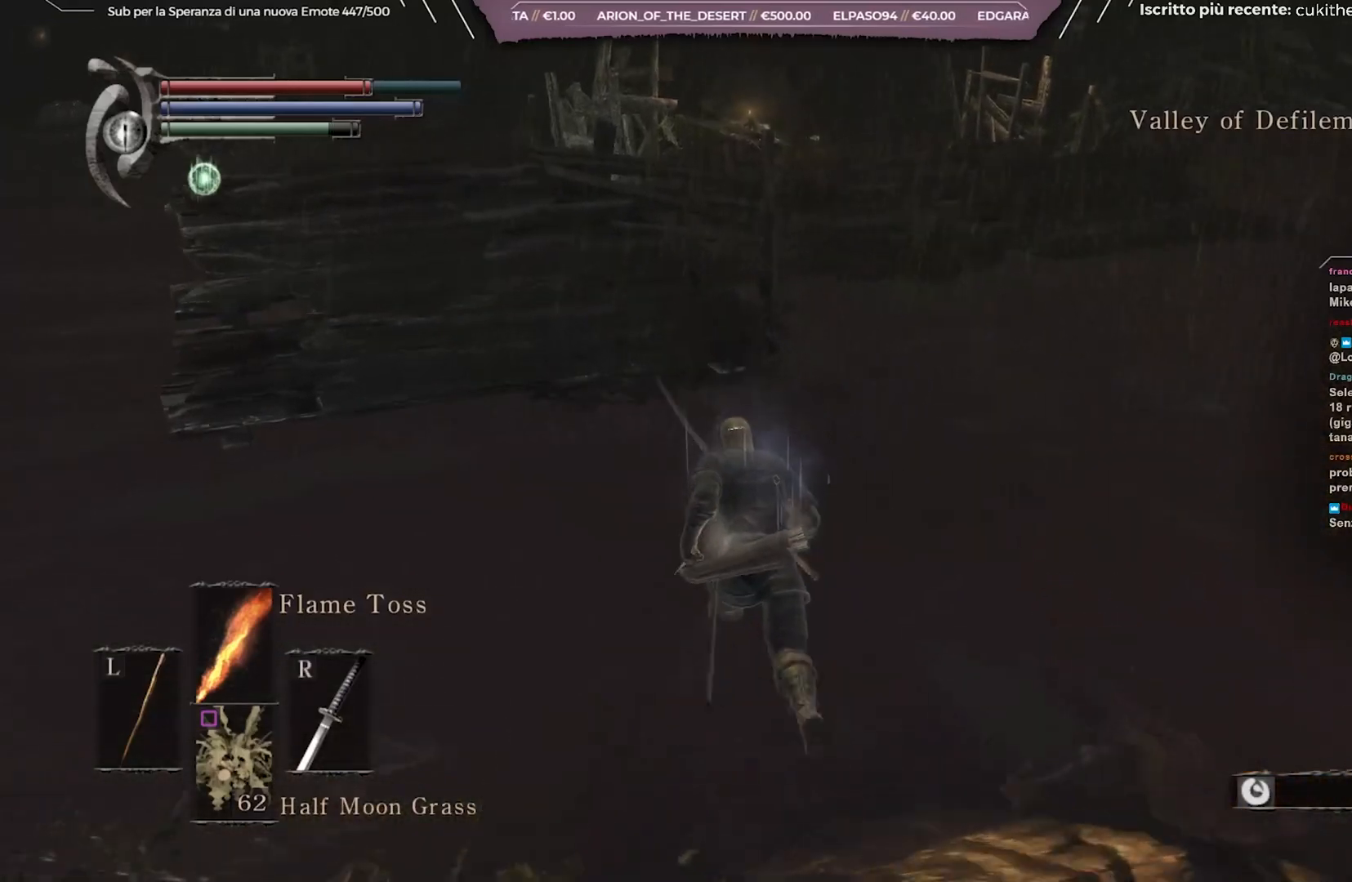
{"buttons": ["B"], "left_stick": "up", "right_stick": "center", "events": []}
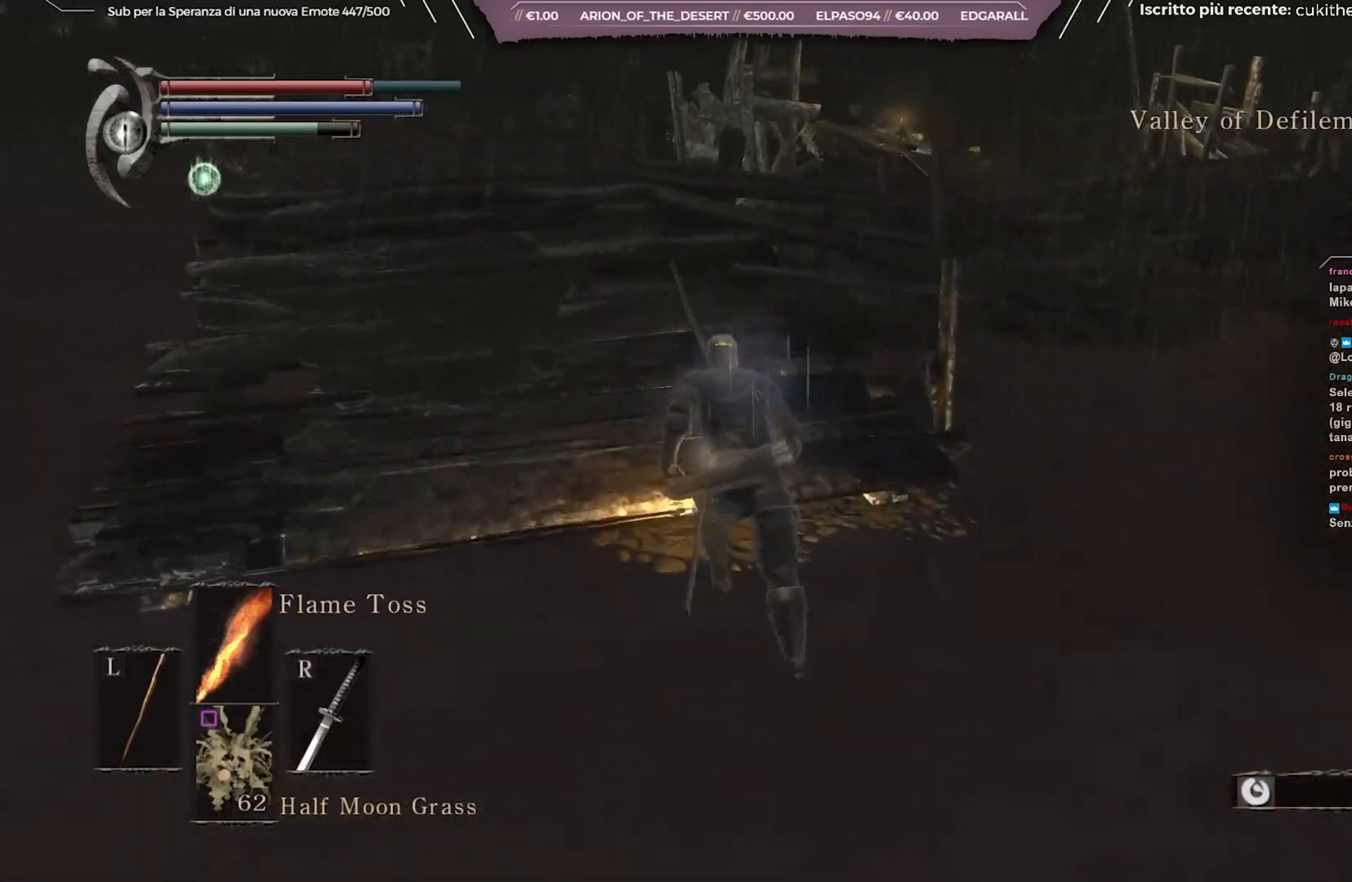
{"buttons": [], "left_stick": "up", "right_stick": "center", "events": [[383, "B", "up"]]}
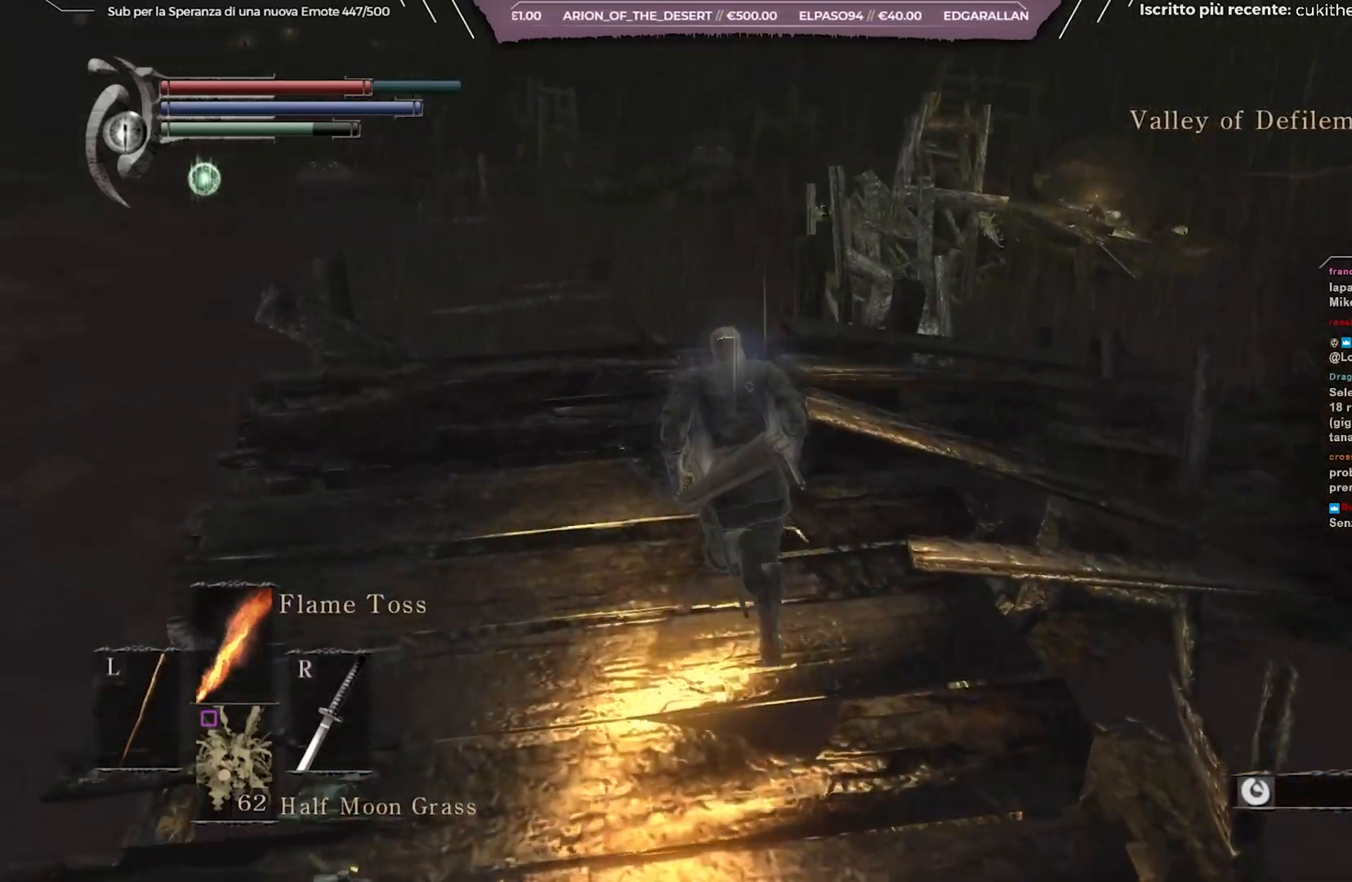
{"buttons": [], "left_stick": "center", "right_stick": "center", "events": [[67, "right_stick", "down-right"], [217, "left_stick", "up-right"], [383, "right_stick", "center"], [400, "left_stick", "center"]]}
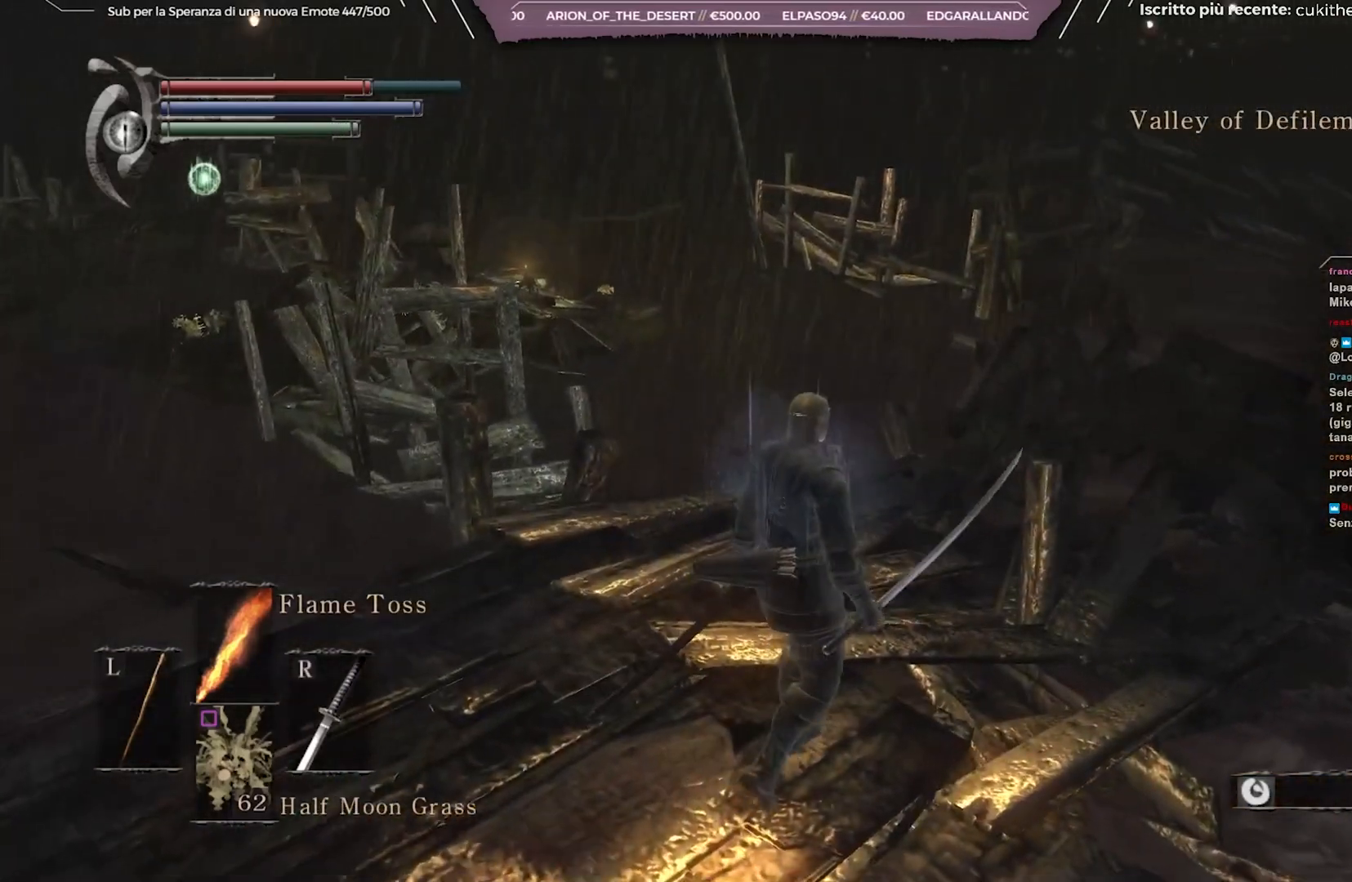
{"buttons": [], "left_stick": "center", "right_stick": "center", "events": [[317, "right_stick", "right"], [483, "right_stick", "center"]]}
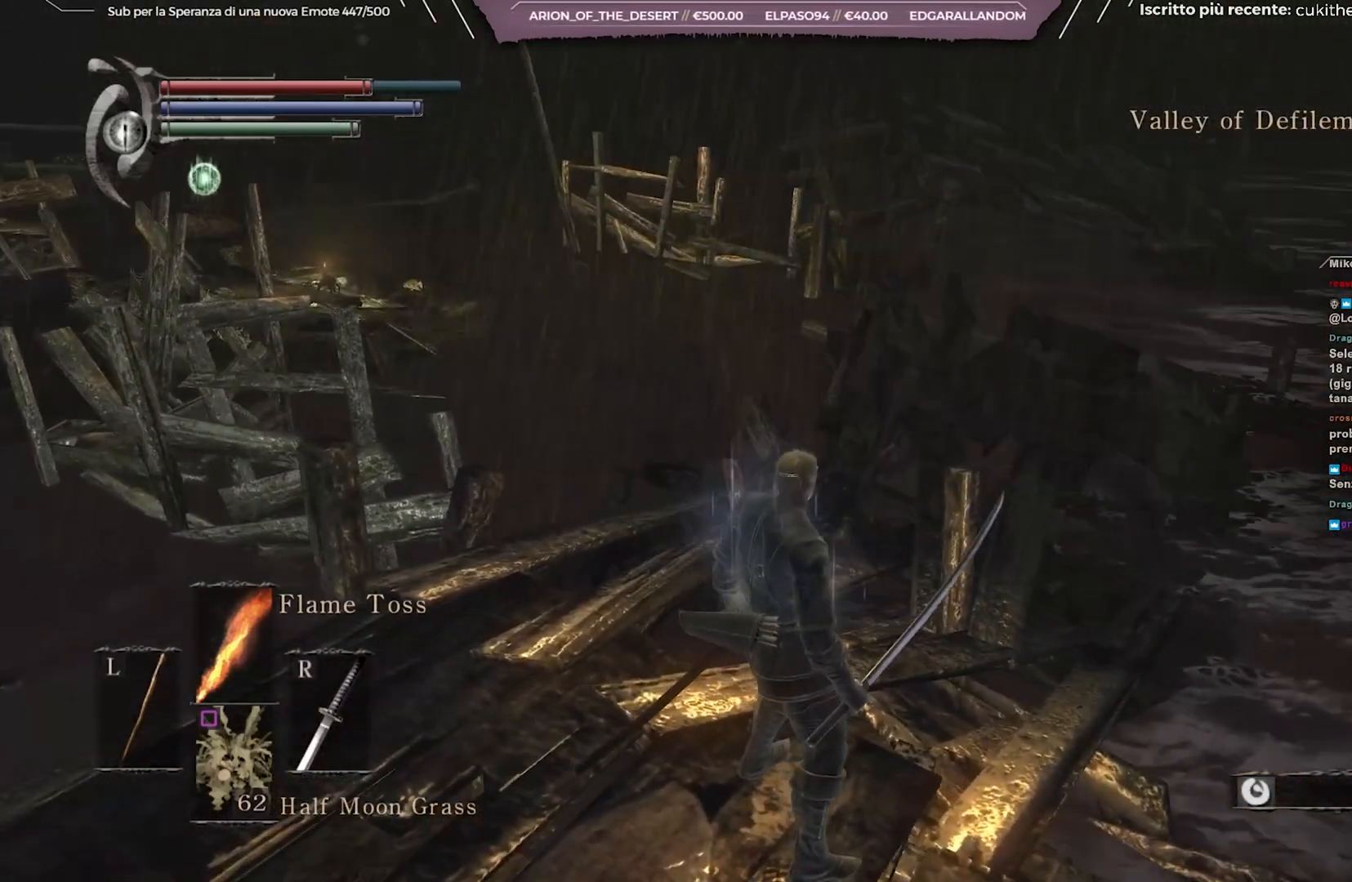
{"buttons": [], "left_stick": "center", "right_stick": "center", "events": []}
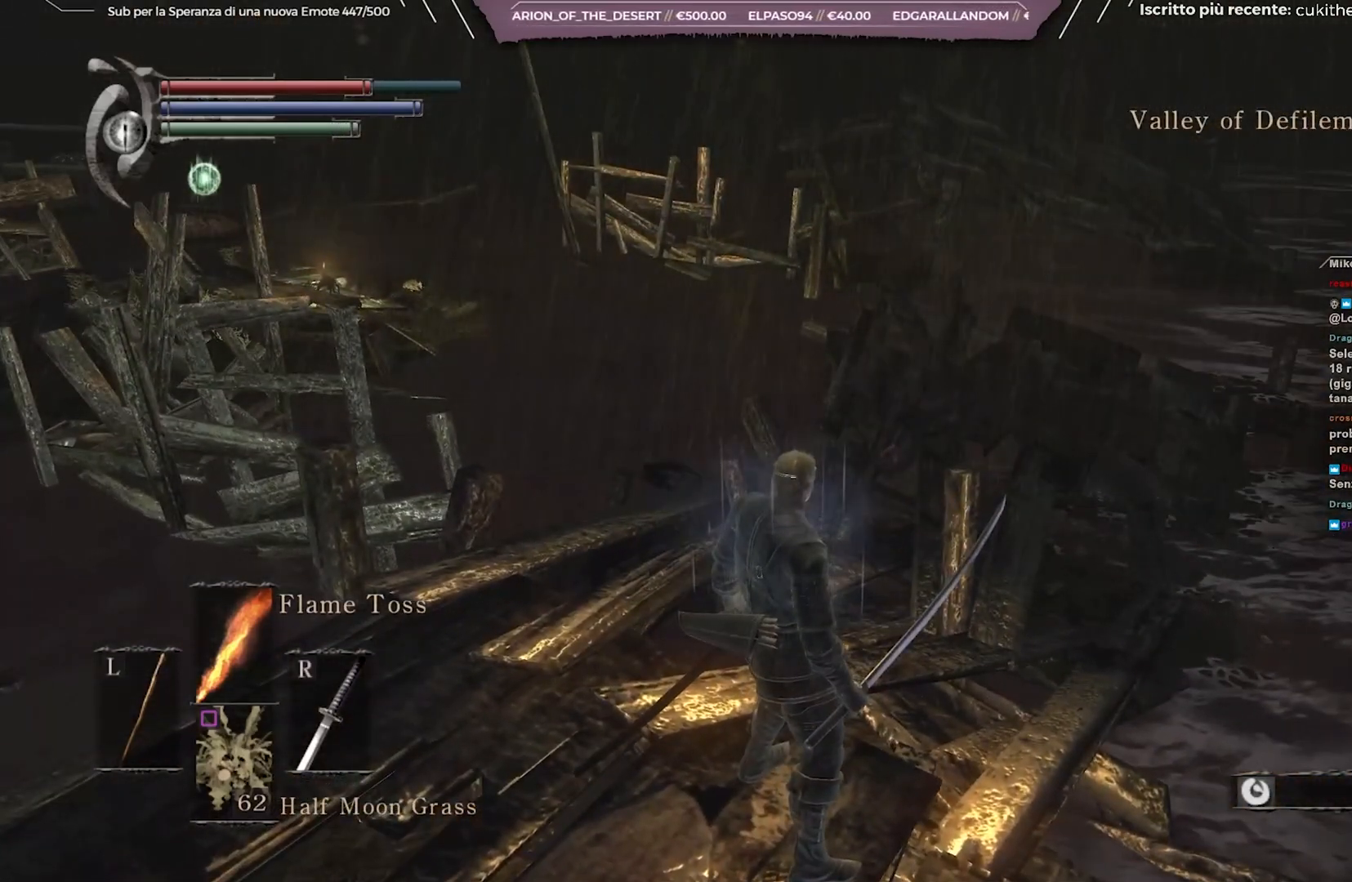
{"buttons": [], "left_stick": "up", "right_stick": "center", "events": [[350, "left_stick", "up"]]}
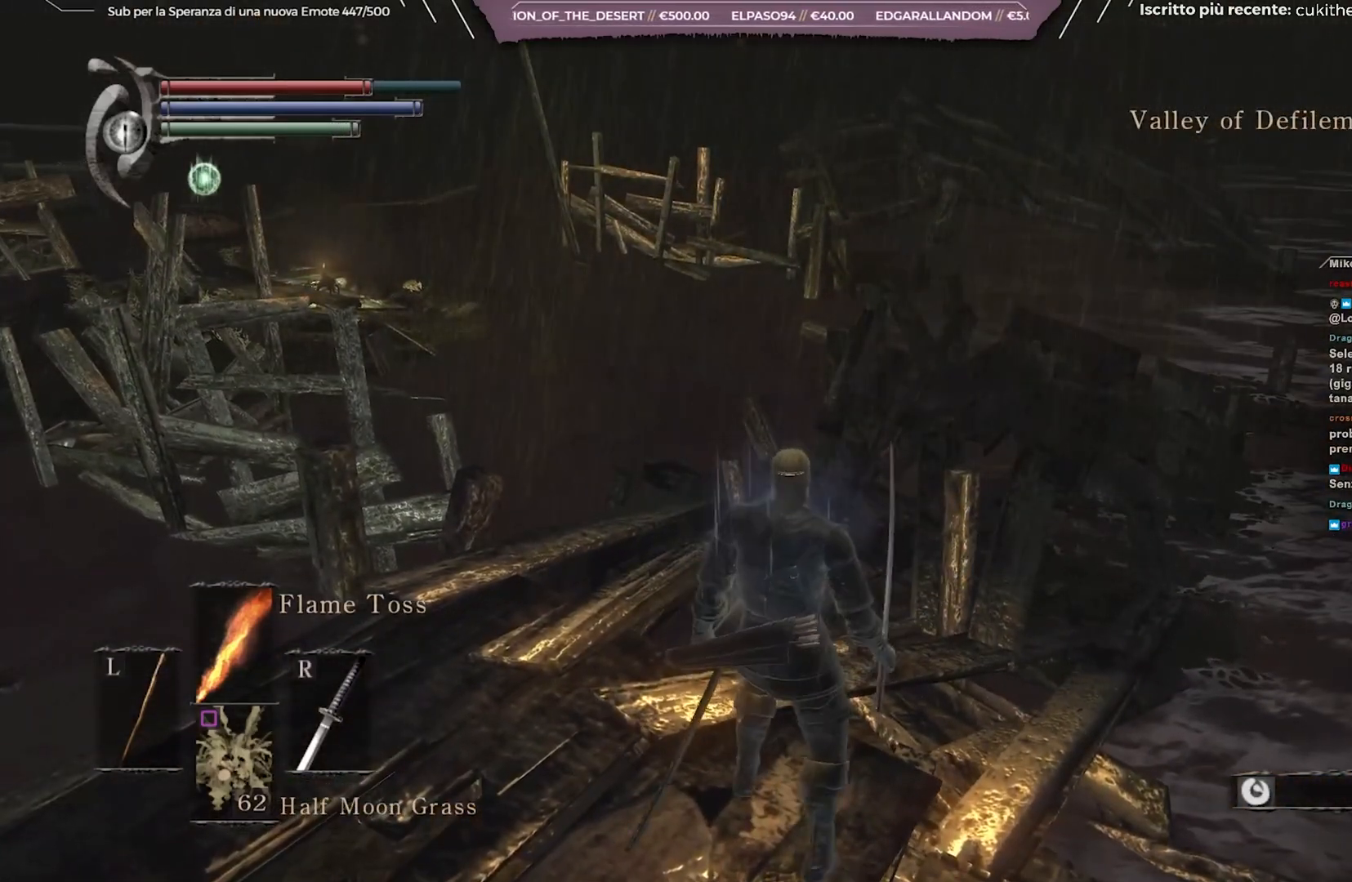
{"buttons": [], "left_stick": "up", "right_stick": "center", "events": []}
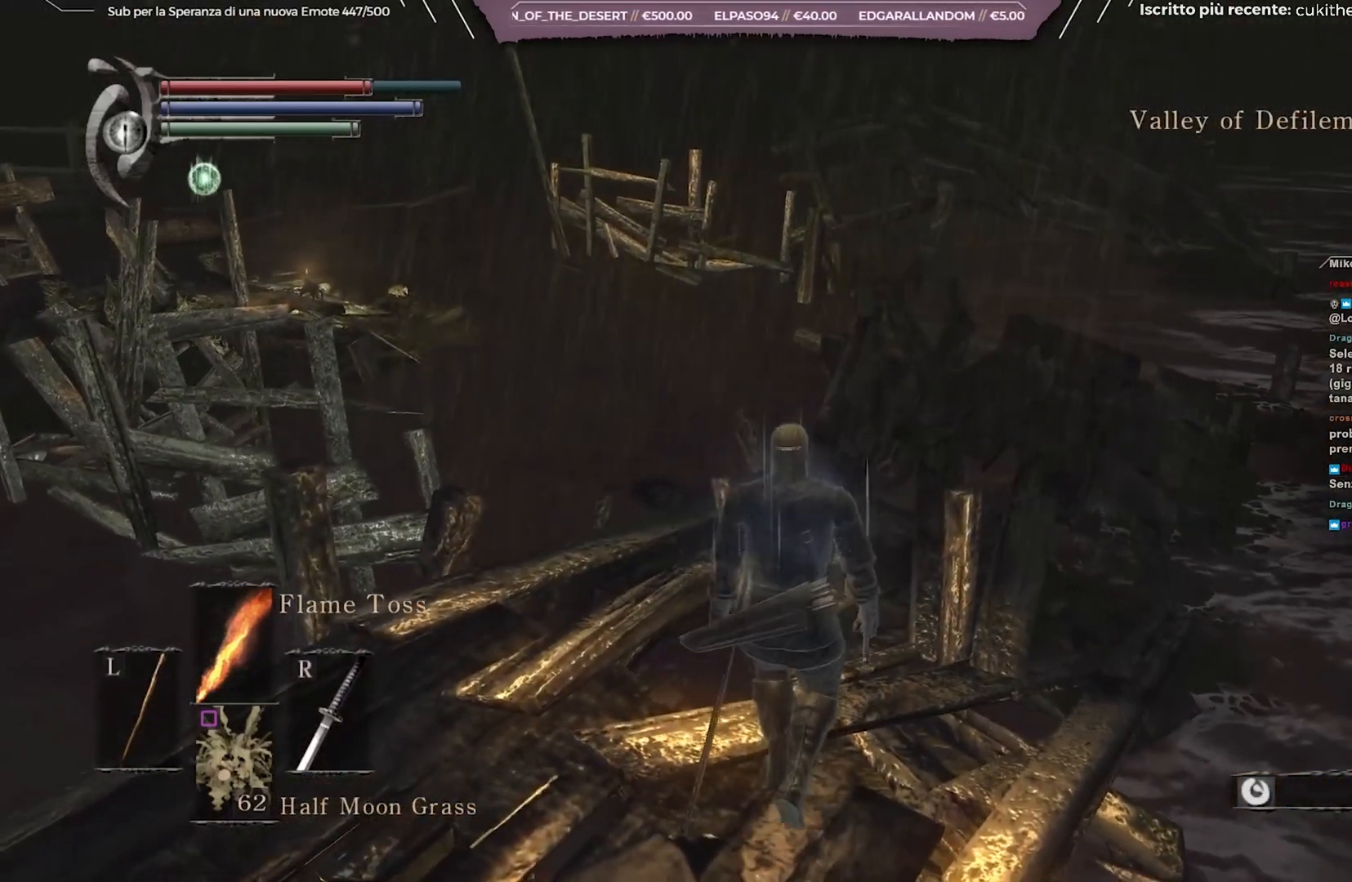
{"buttons": [], "left_stick": "up", "right_stick": "center", "events": []}
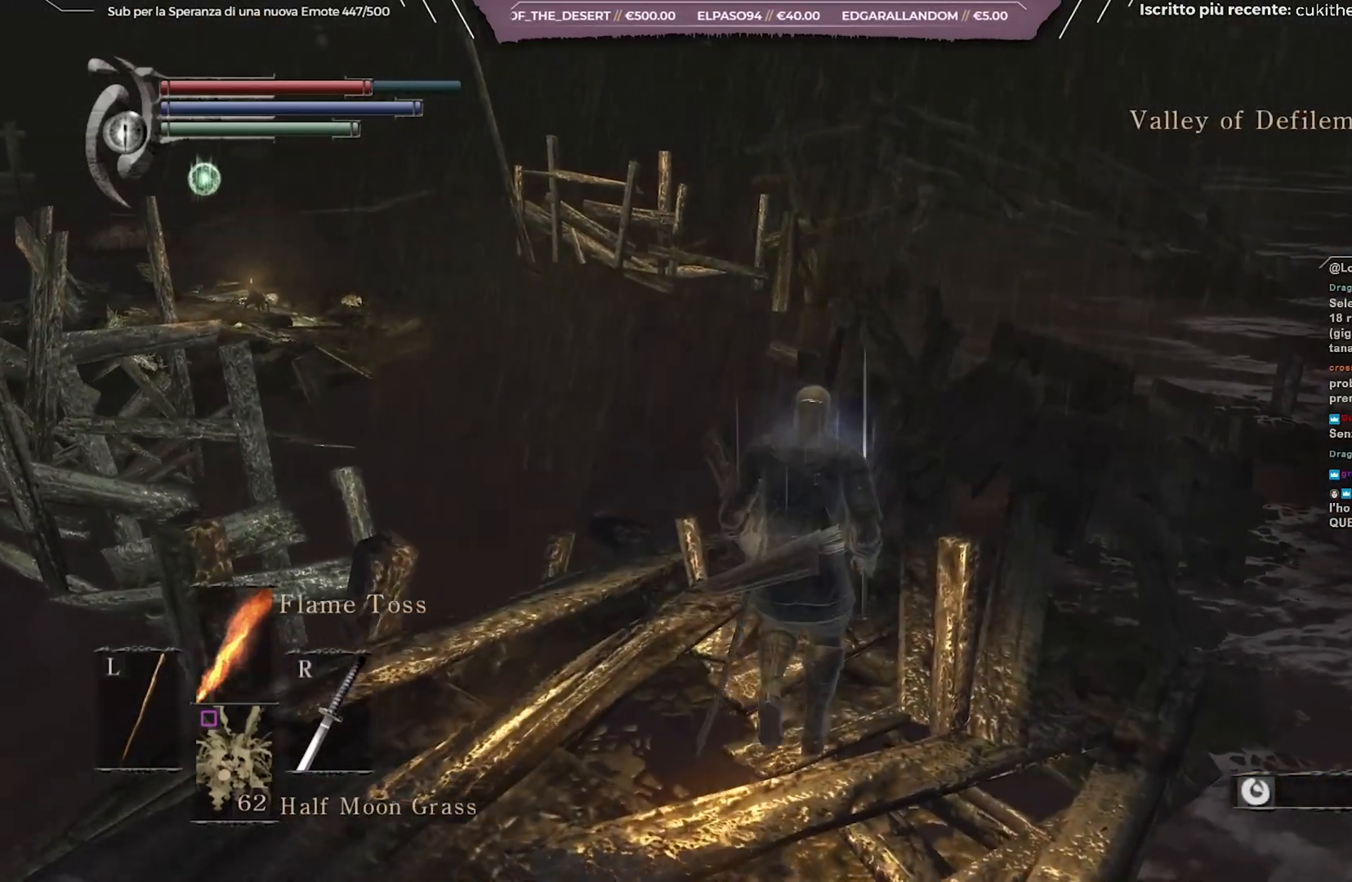
{"buttons": [], "left_stick": "up", "right_stick": "left", "events": [[167, "right_stick", "left"]]}